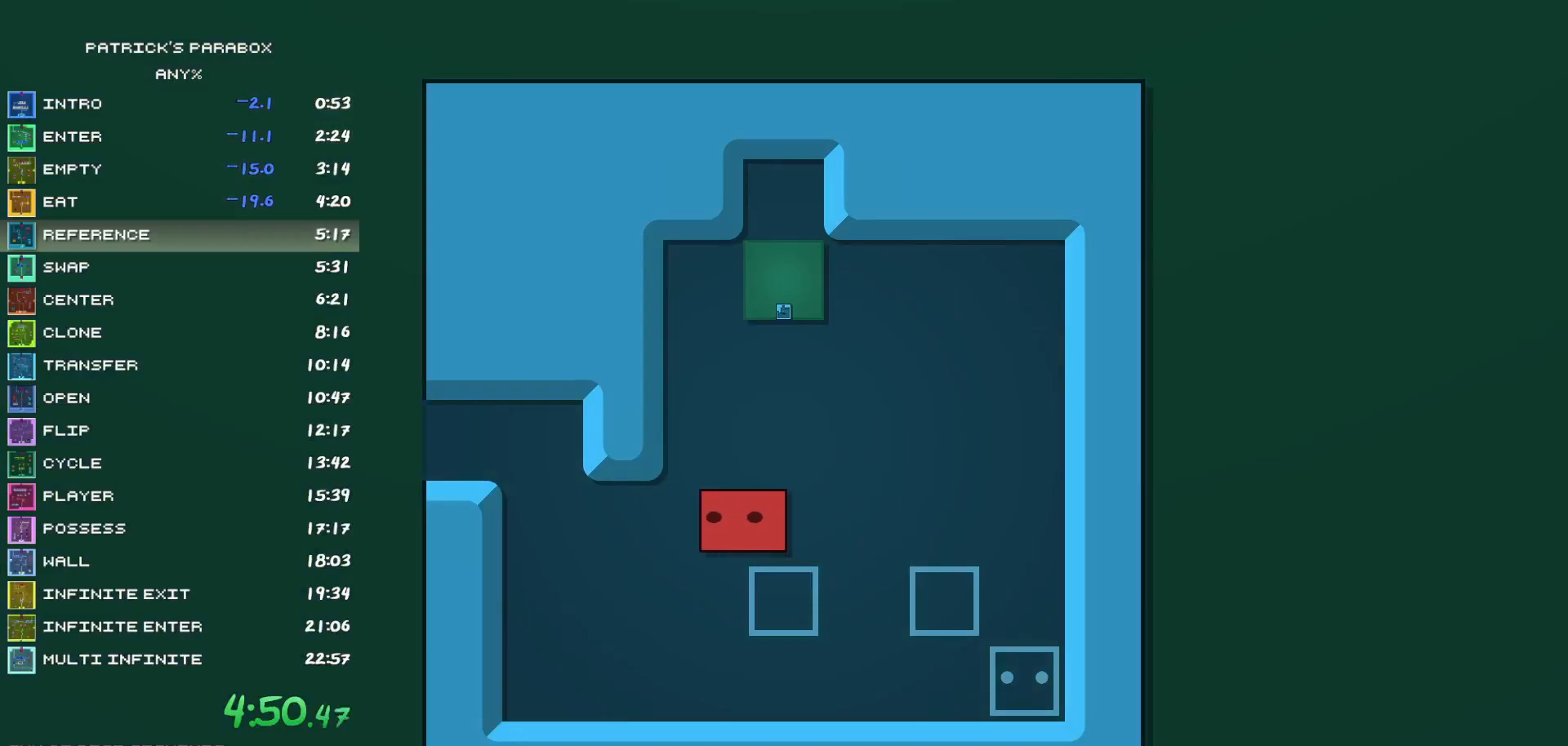
Gameplay with keyboard; each line is a JSON object with the keys held at the frame after it. "events" lists presses ("down") and releases ("up") of "a", "d", "down", "left", "r", "right", "s", "up", "w" and "z" between this image and that frame as [ms after this image, input, new state], when the widget could be followed in between. No other keys are recorded. Mouse input is not recorded.
{"keys": ["a"], "events": [[217, "a", "up"], [217, "w", "down"], [267, "w", "up"], [300, "a", "down"]]}
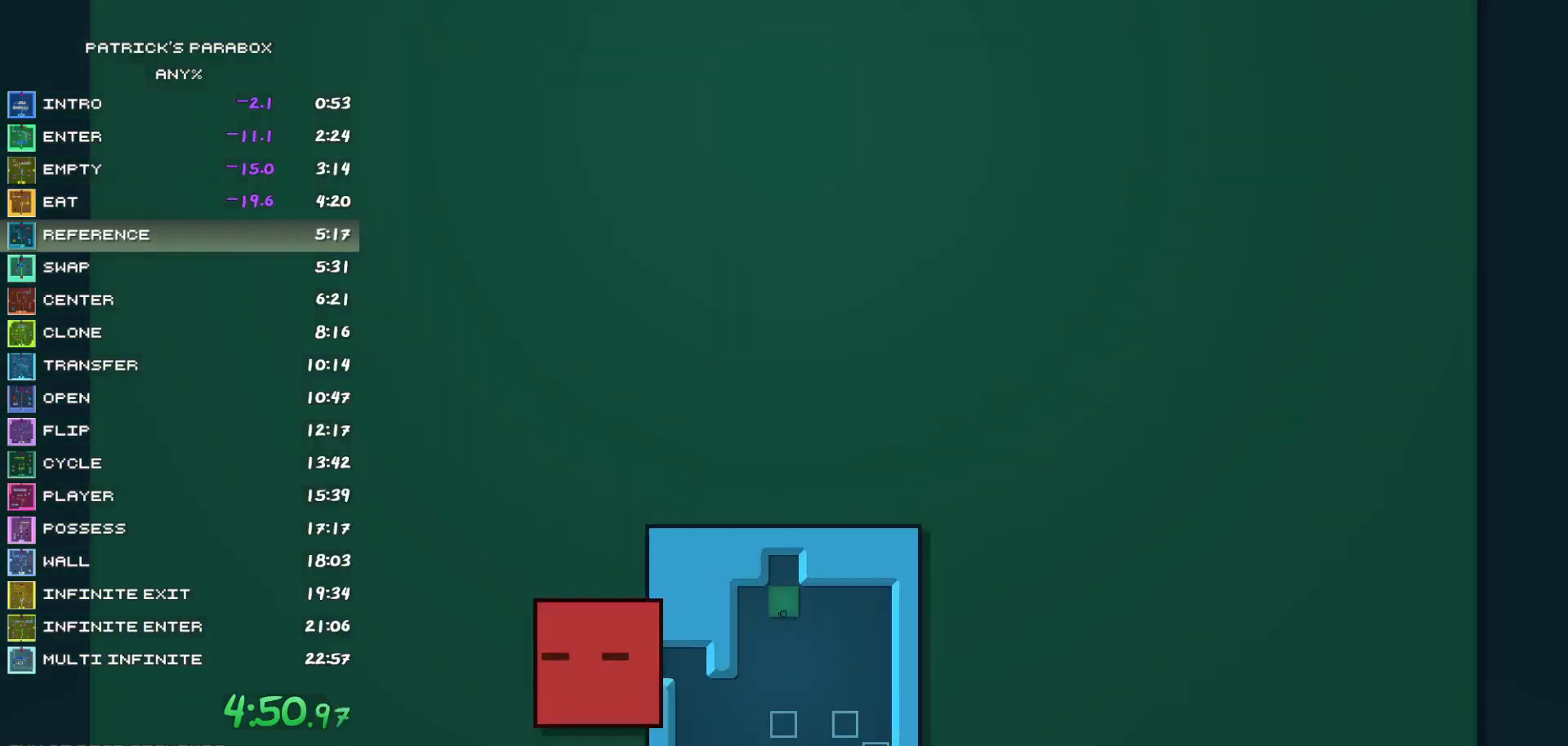
{"keys": ["a"], "events": [[33, "a", "up"], [183, "w", "down"], [233, "w", "up"], [283, "d", "down"], [333, "d", "up"], [417, "a", "down"]]}
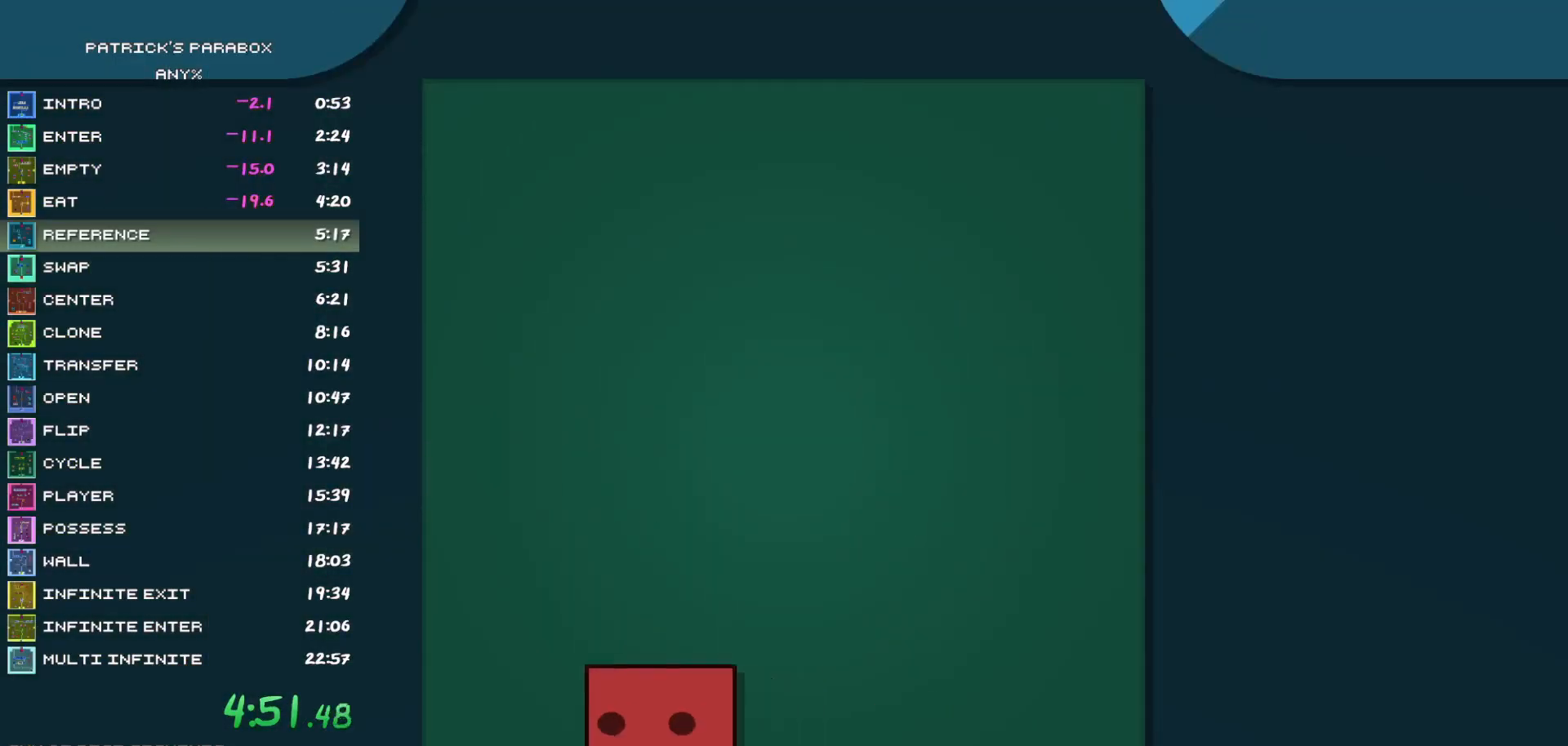
{"keys": ["w"], "events": [[17, "a", "up"], [17, "w", "down"]]}
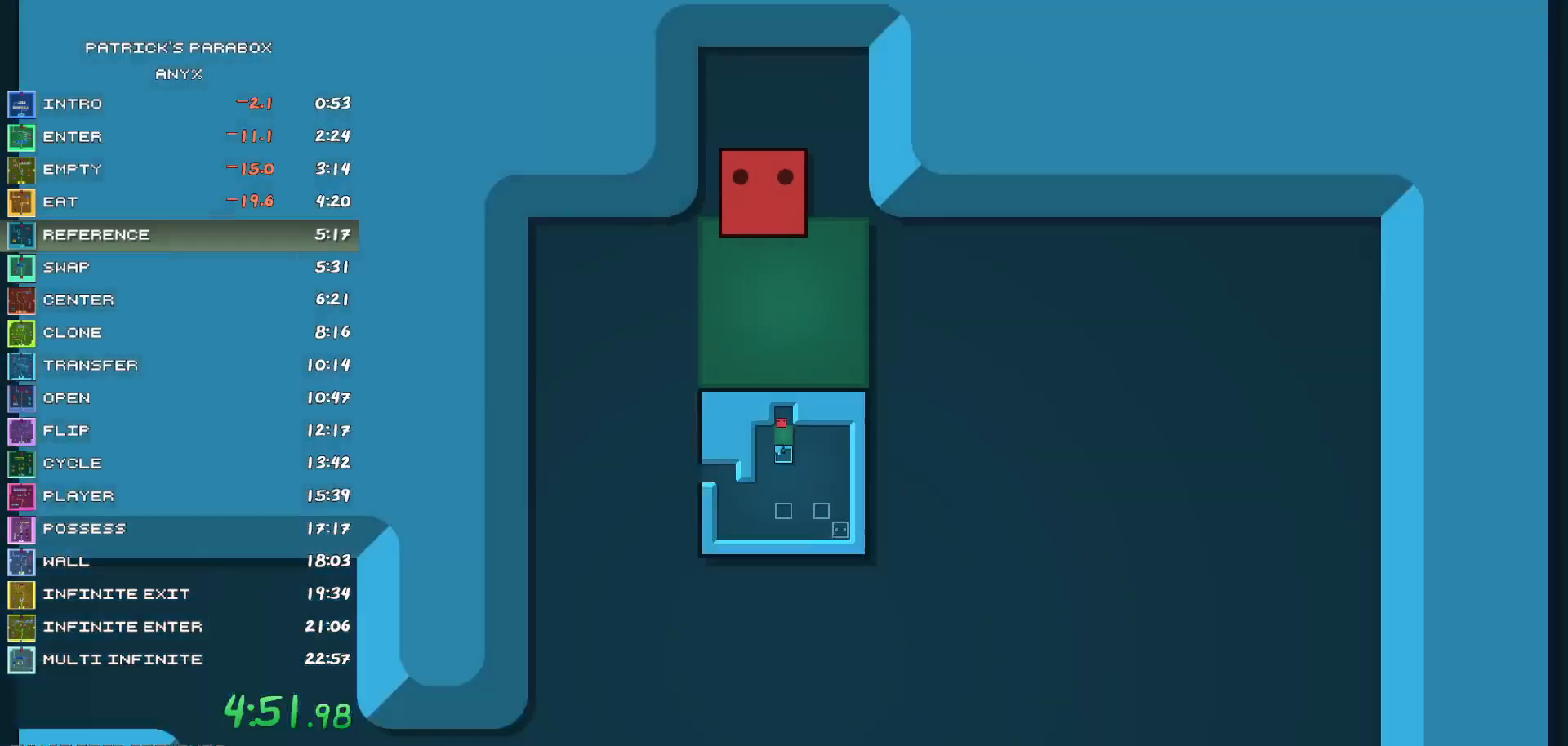
{"keys": [], "events": [[33, "w", "up"], [83, "s", "down"], [317, "s", "up"], [400, "s", "down"], [450, "s", "up"]]}
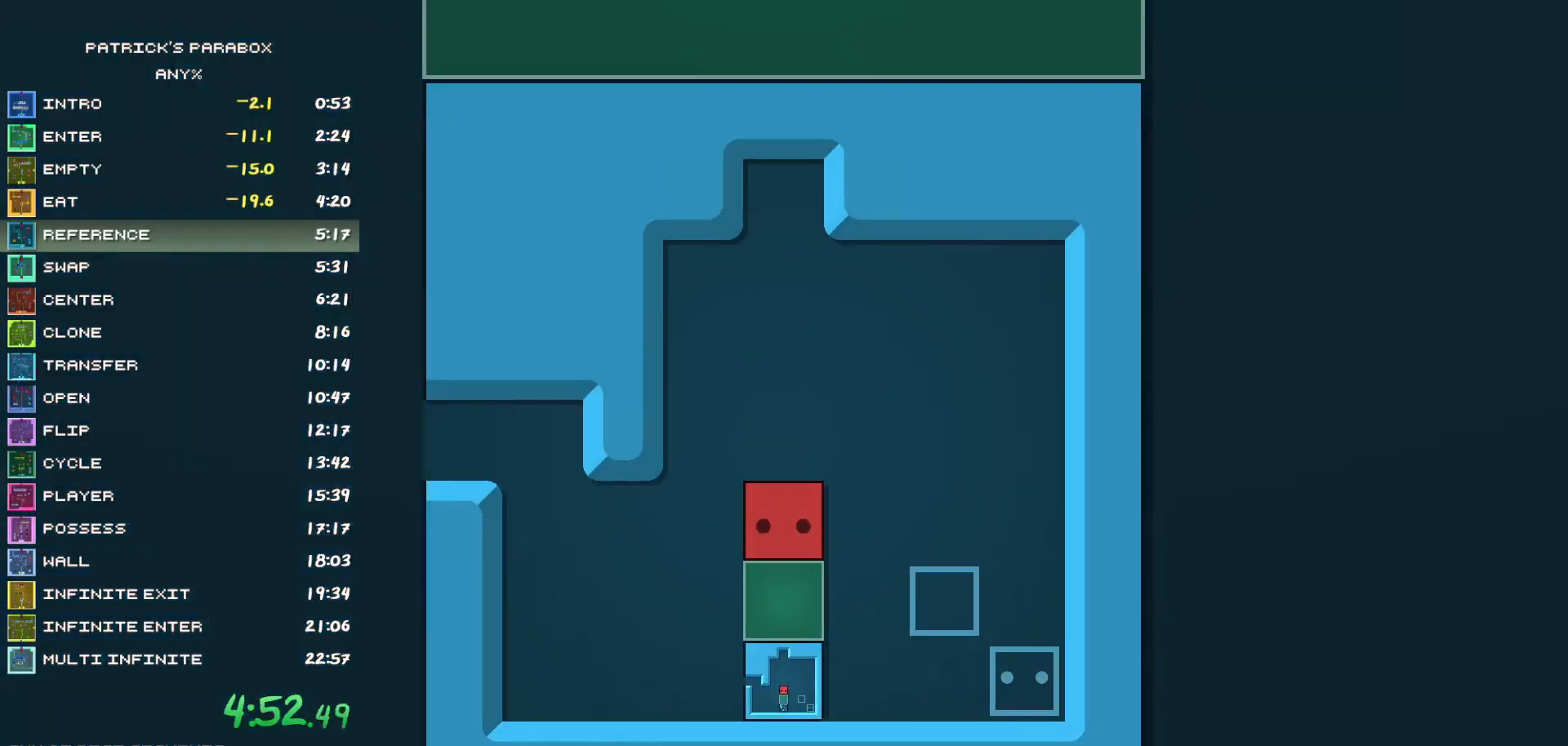
{"keys": ["d"], "events": [[233, "z", "down"], [283, "z", "up"], [367, "a", "down"], [433, "a", "up"], [433, "s", "down"], [500, "d", "down"], [500, "s", "up"]]}
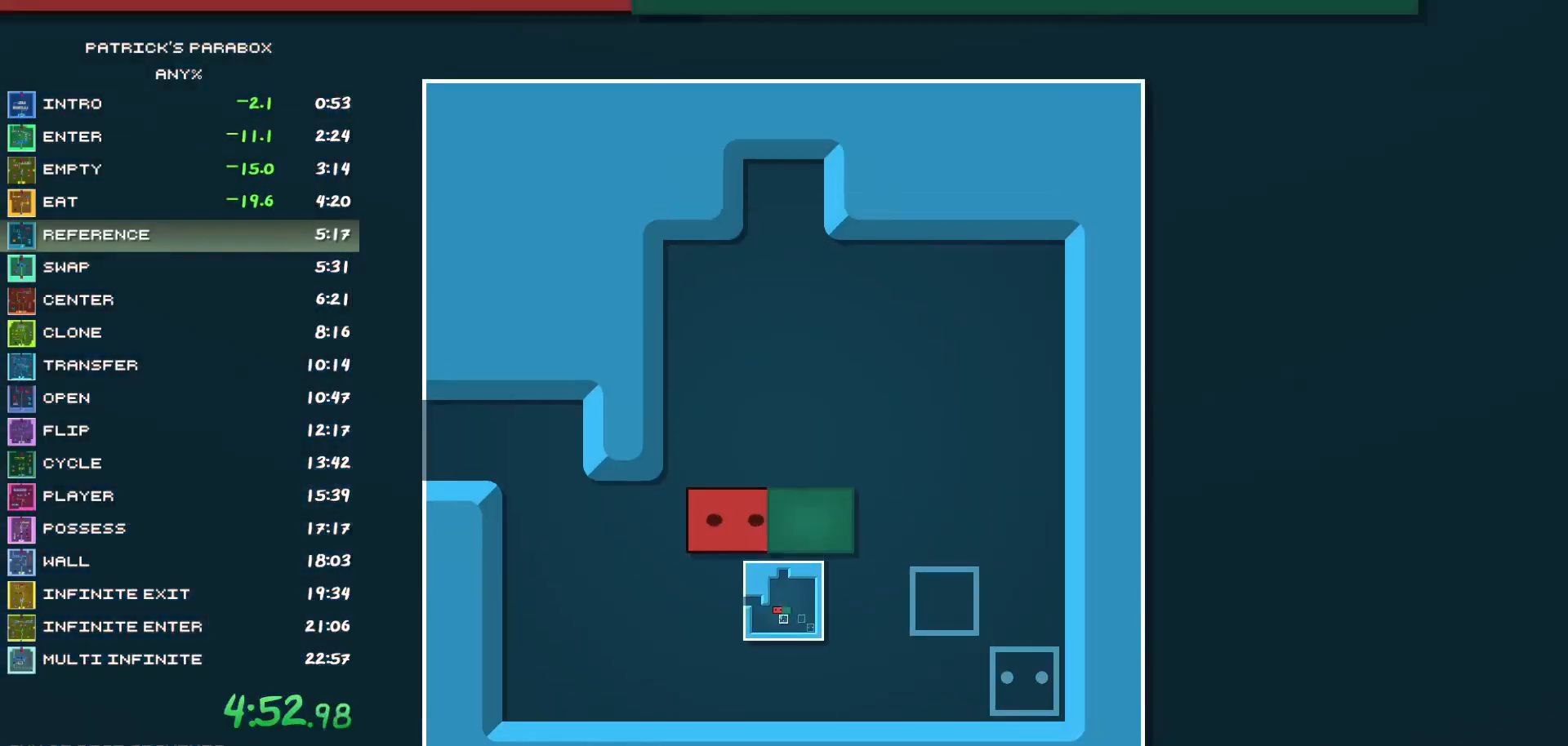
{"keys": ["z"], "events": [[50, "d", "up"], [100, "w", "down"], [150, "w", "up"], [200, "d", "down"], [250, "d", "up"], [483, "z", "down"]]}
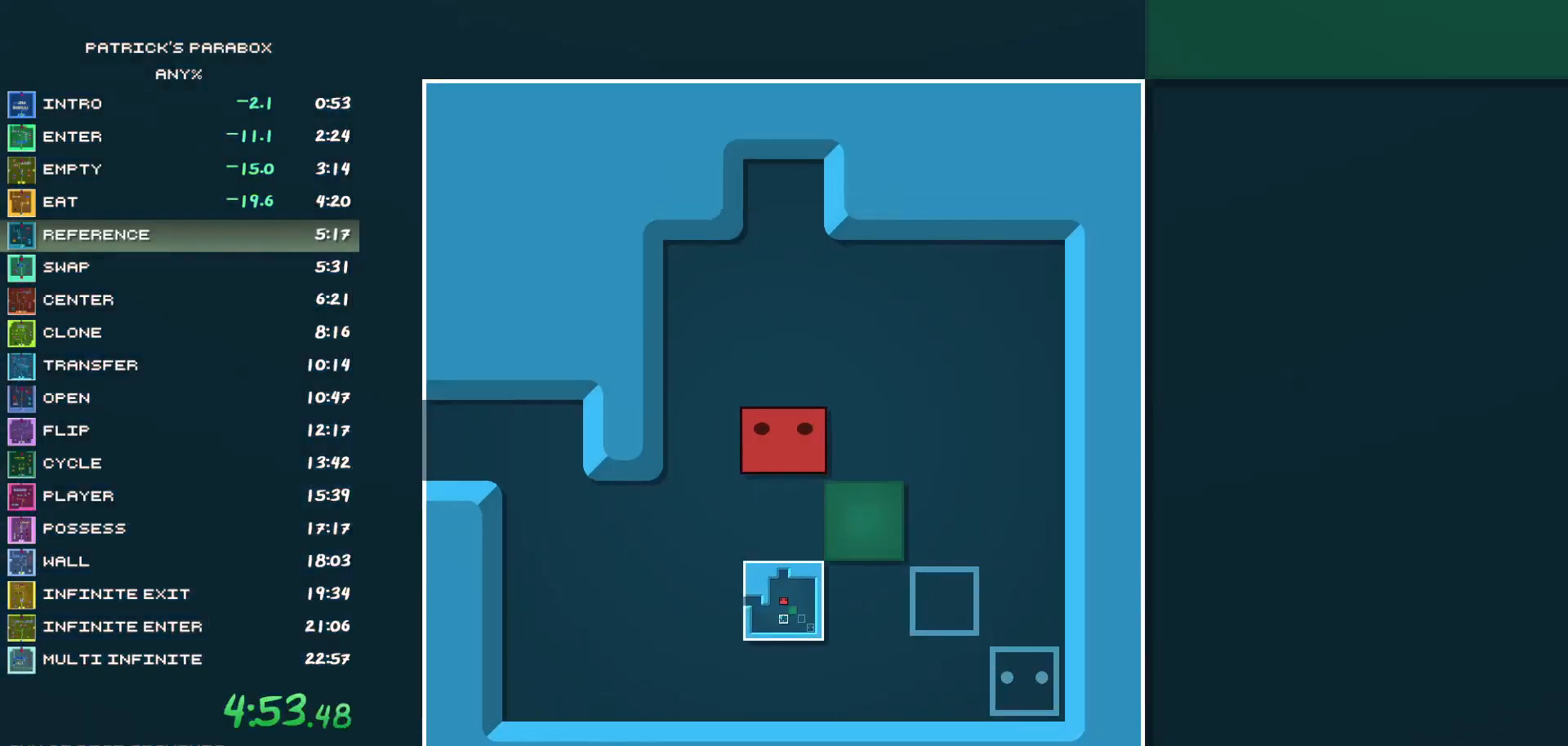
{"keys": ["s"], "events": [[33, "z", "up"], [133, "z", "down"], [167, "z", "up"], [217, "d", "down"], [300, "d", "up"], [350, "w", "down"], [400, "w", "up"], [450, "d", "down"], [500, "d", "up"], [500, "s", "down"]]}
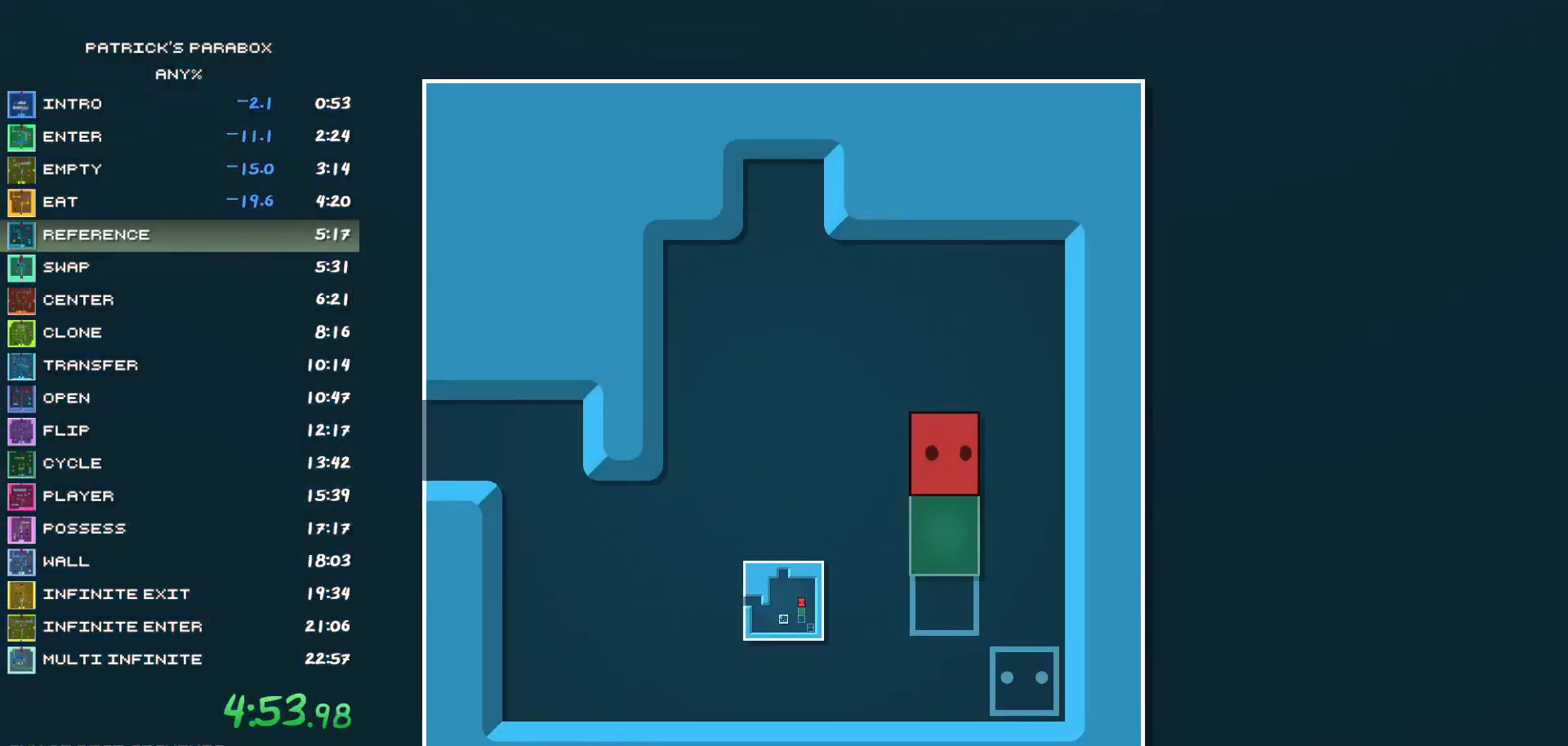
{"keys": [], "events": [[100, "d", "down"], [100, "s", "up"], [183, "d", "up"], [183, "s", "down"], [467, "s", "up"]]}
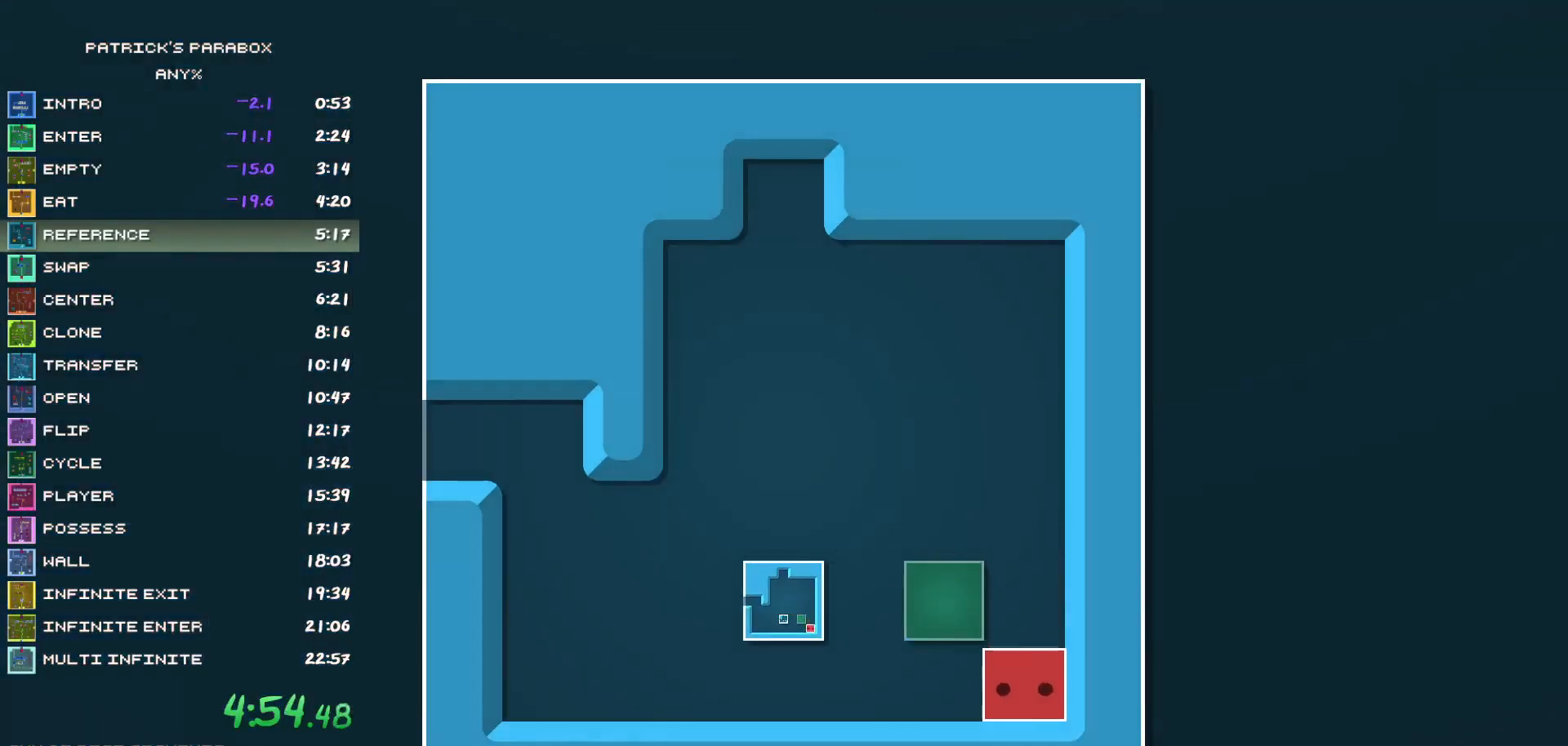
{"keys": [], "events": []}
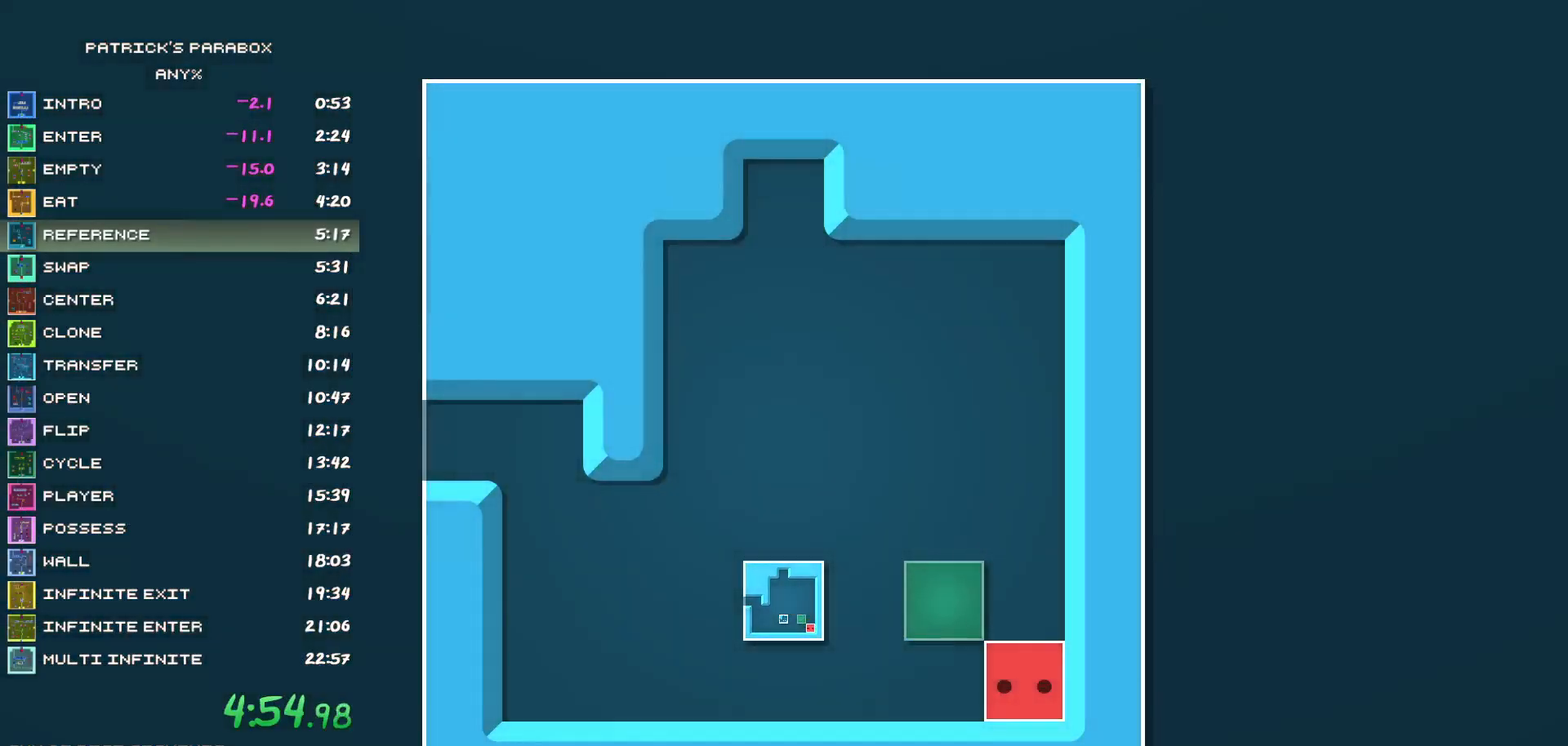
{"keys": [], "events": []}
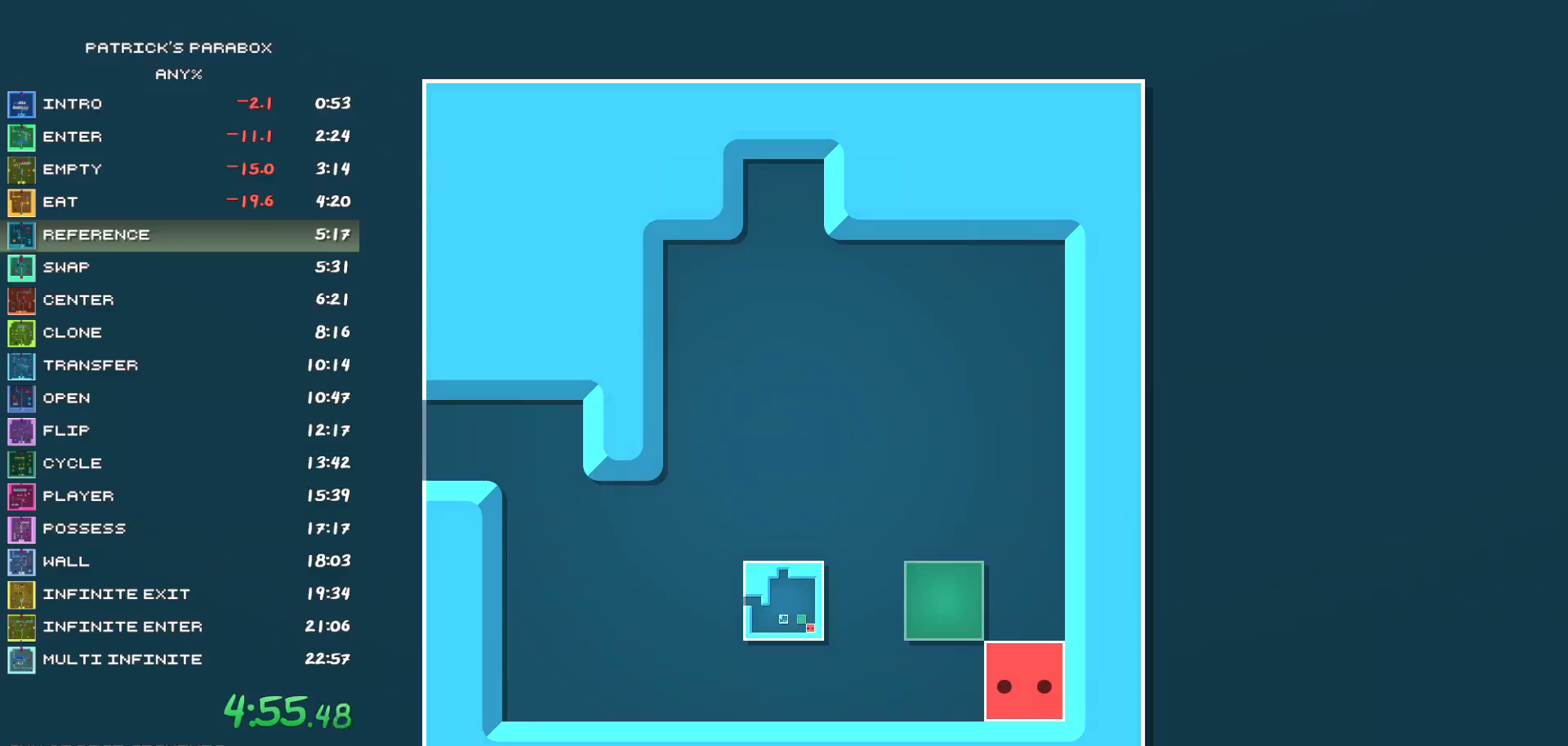
{"keys": [], "events": []}
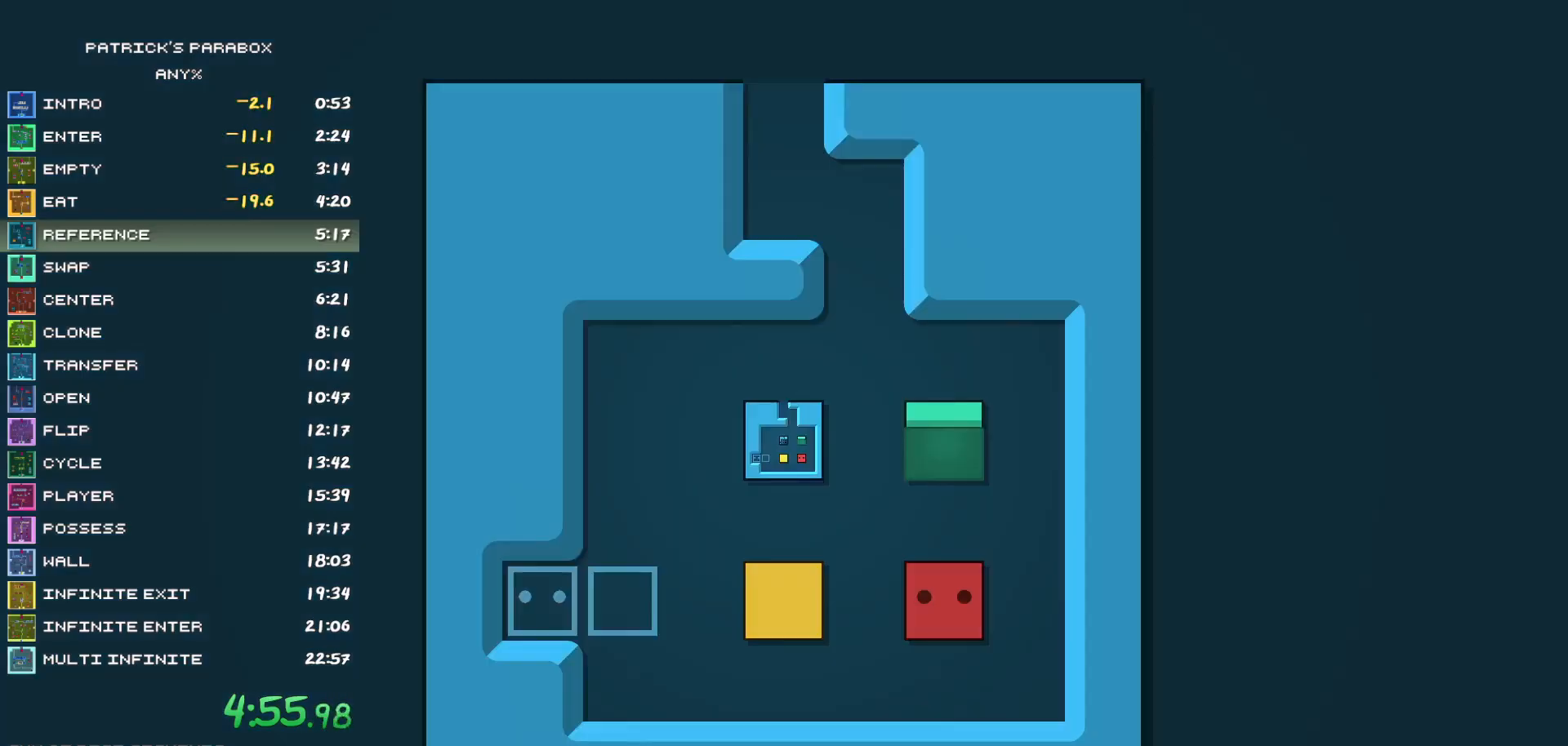
{"keys": ["s"], "events": [[250, "a", "down"], [300, "a", "up"], [483, "s", "down"]]}
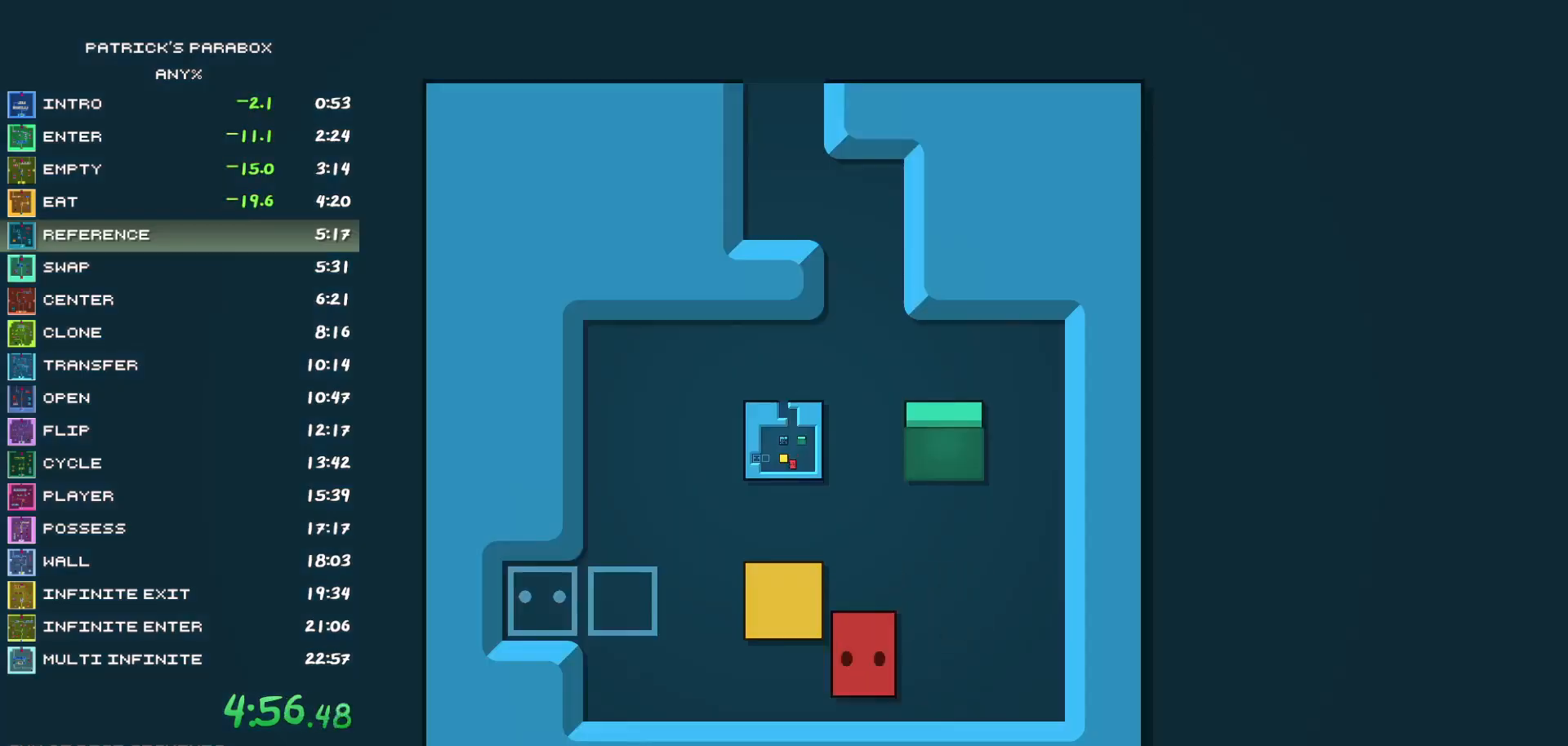
{"keys": ["a"], "events": [[83, "a", "down"], [83, "s", "up"], [167, "a", "up"], [217, "w", "down"], [317, "w", "up"], [350, "d", "down"], [400, "d", "up"], [483, "a", "down"]]}
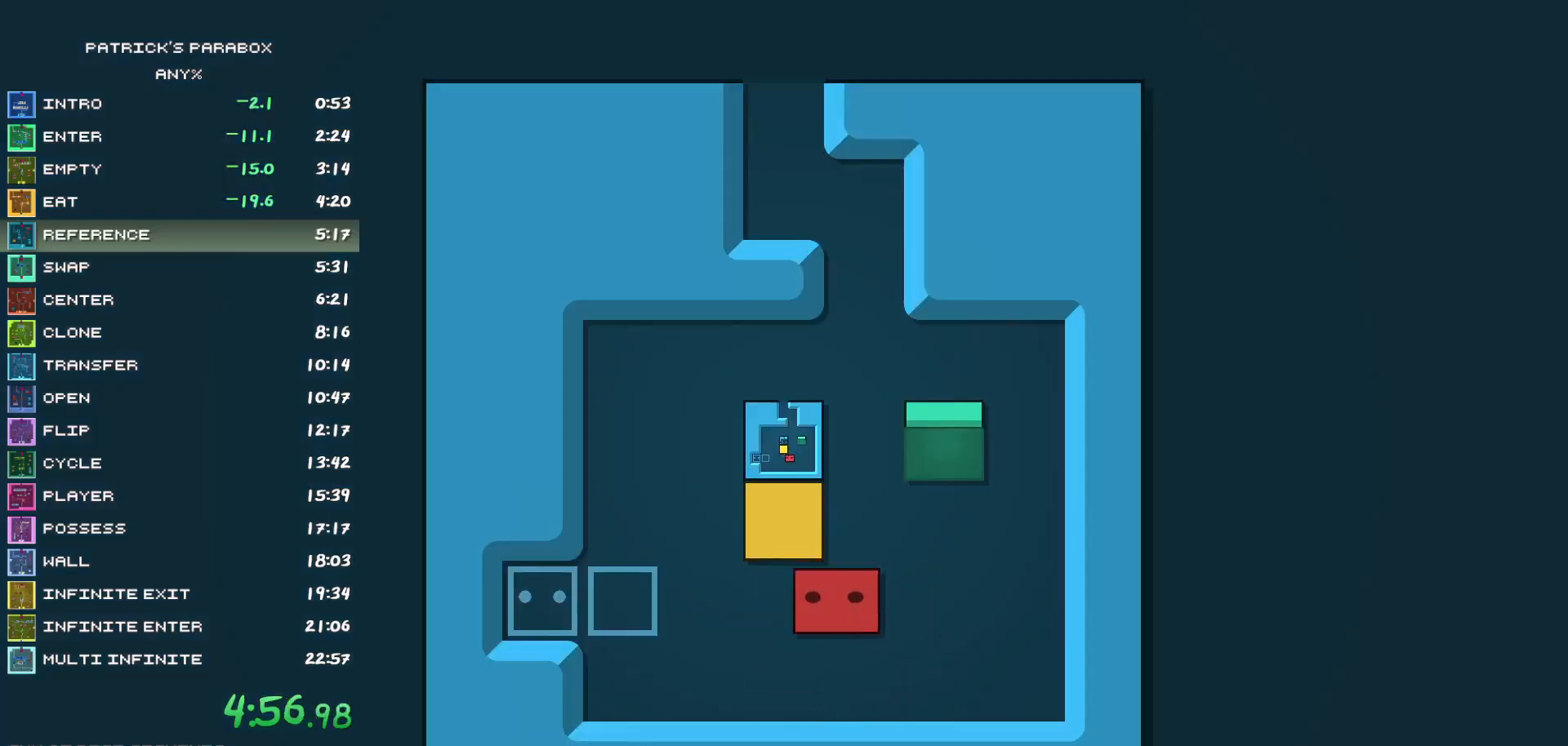
{"keys": ["d"], "events": [[83, "a", "up"], [333, "w", "down"], [367, "w", "up"], [417, "d", "down"]]}
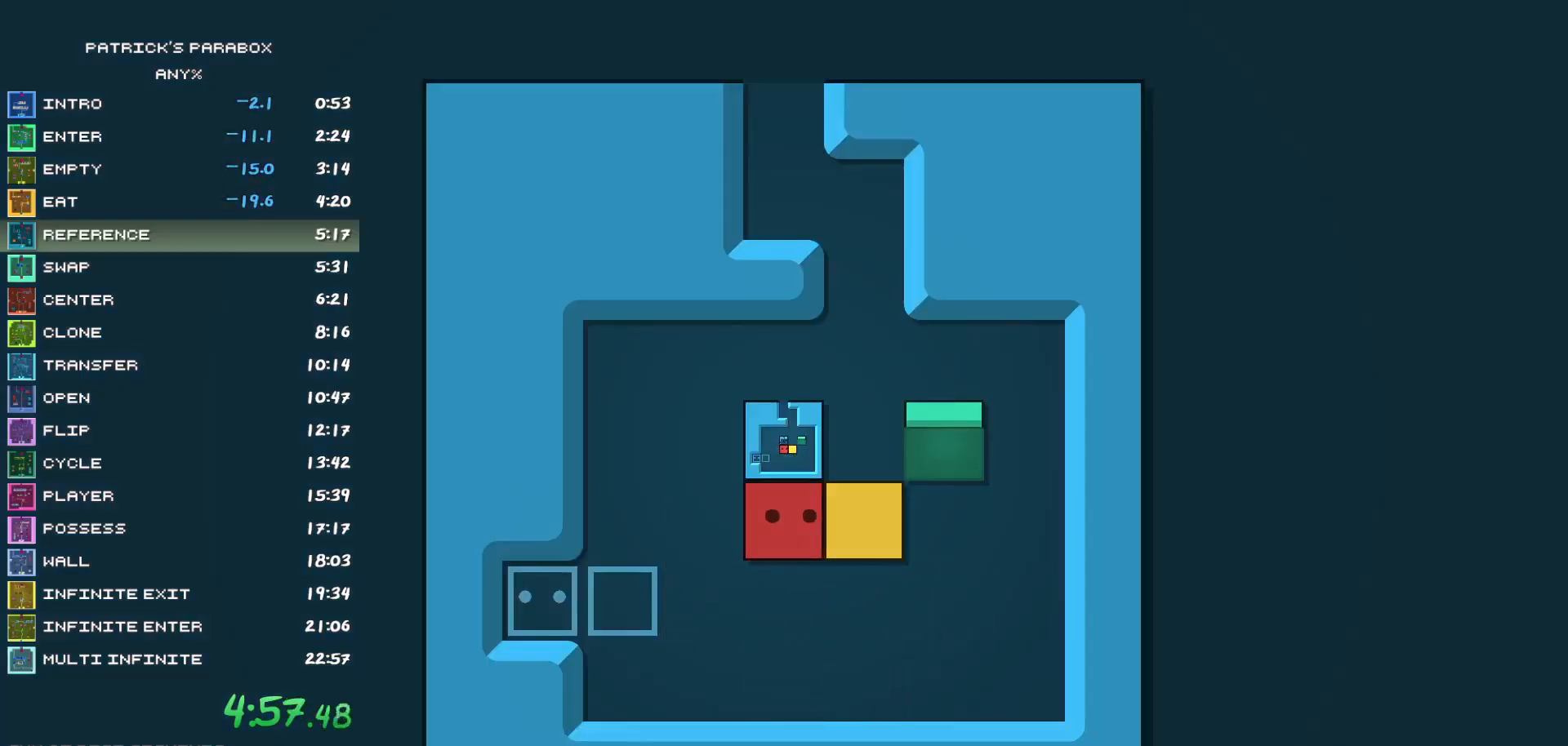
{"keys": ["z"], "events": [[17, "d", "up"], [150, "d", "down"], [250, "d", "up"], [483, "z", "down"]]}
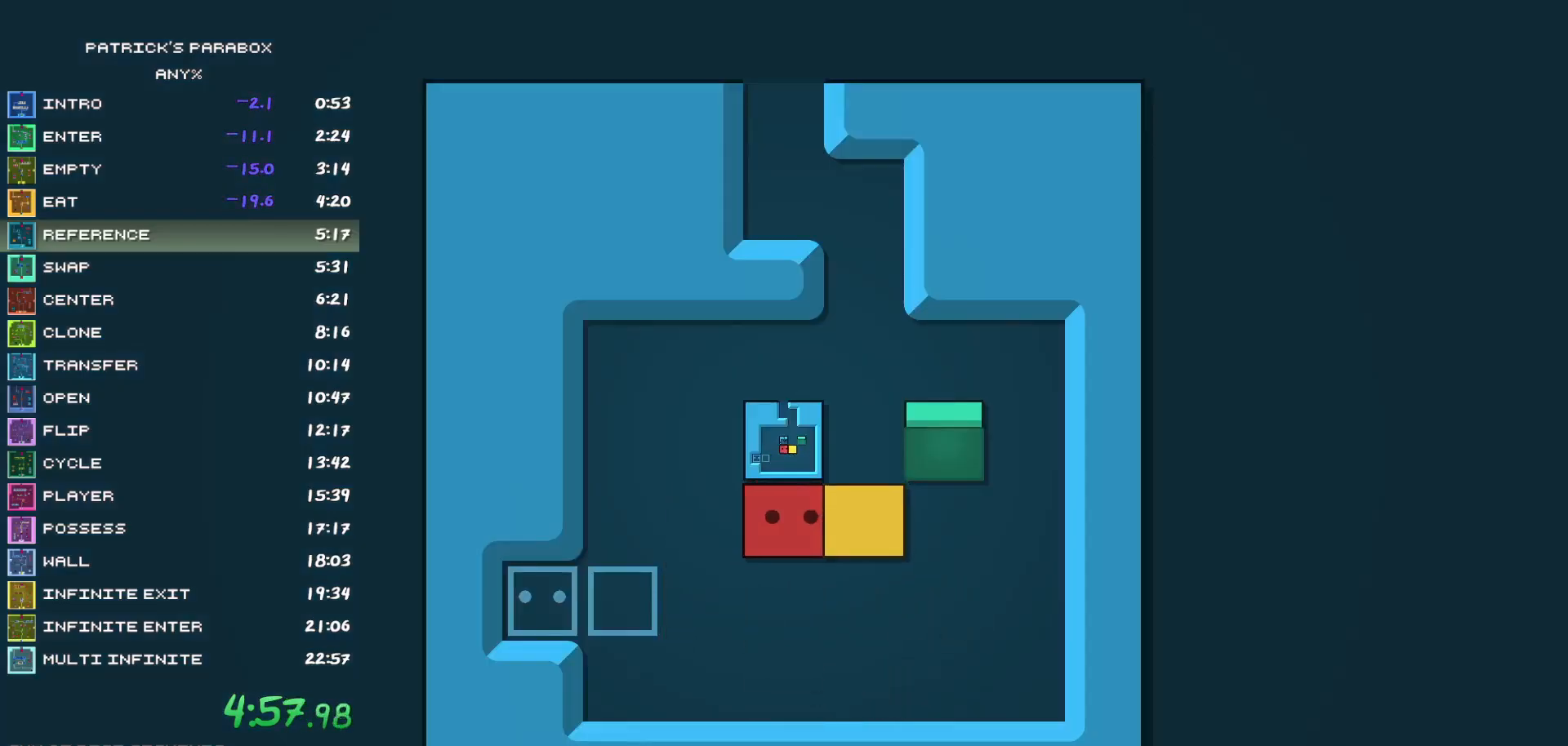
{"keys": [], "events": [[33, "z", "up"], [133, "s", "down"], [167, "s", "up"], [217, "d", "down"], [267, "d", "up"], [317, "w", "down"], [450, "w", "up"]]}
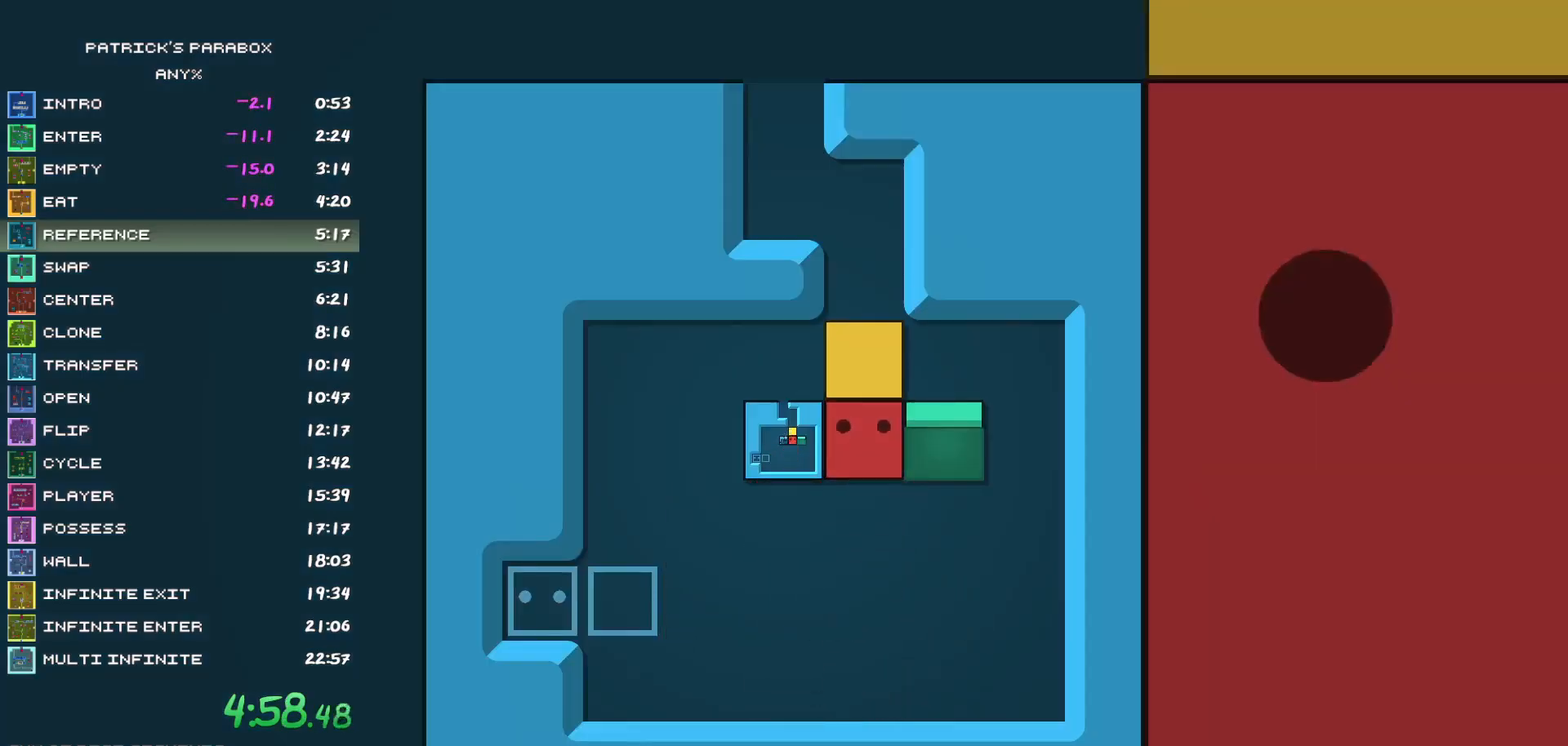
{"keys": ["w"], "events": [[50, "s", "down"], [133, "a", "down"], [133, "s", "up"], [283, "a", "up"], [283, "w", "down"], [383, "w", "up"], [417, "d", "down"], [467, "d", "up"], [500, "w", "down"]]}
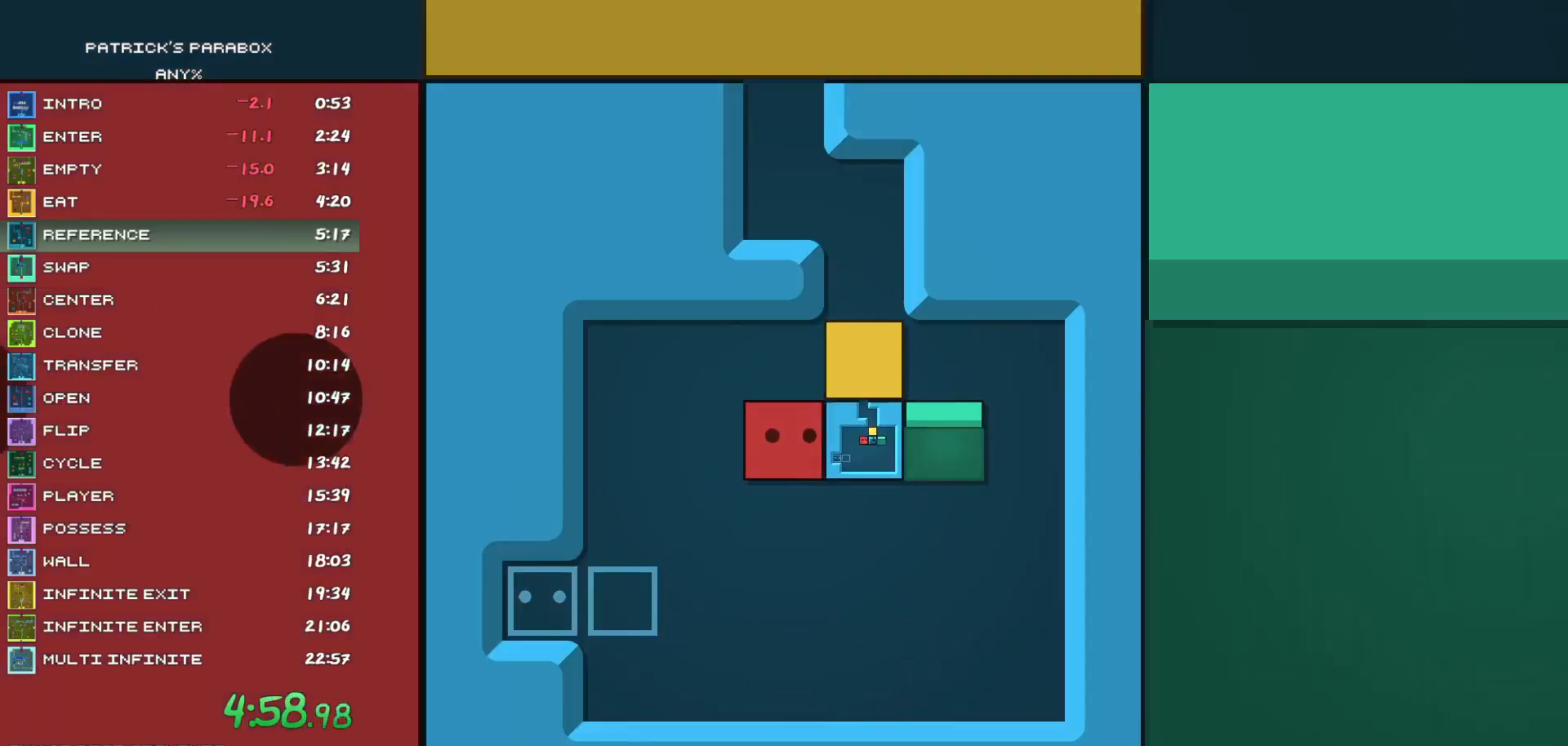
{"keys": [], "events": [[50, "w", "up"], [100, "d", "down"], [150, "d", "up"], [200, "s", "down"], [250, "s", "up"], [350, "a", "down"], [383, "a", "up"]]}
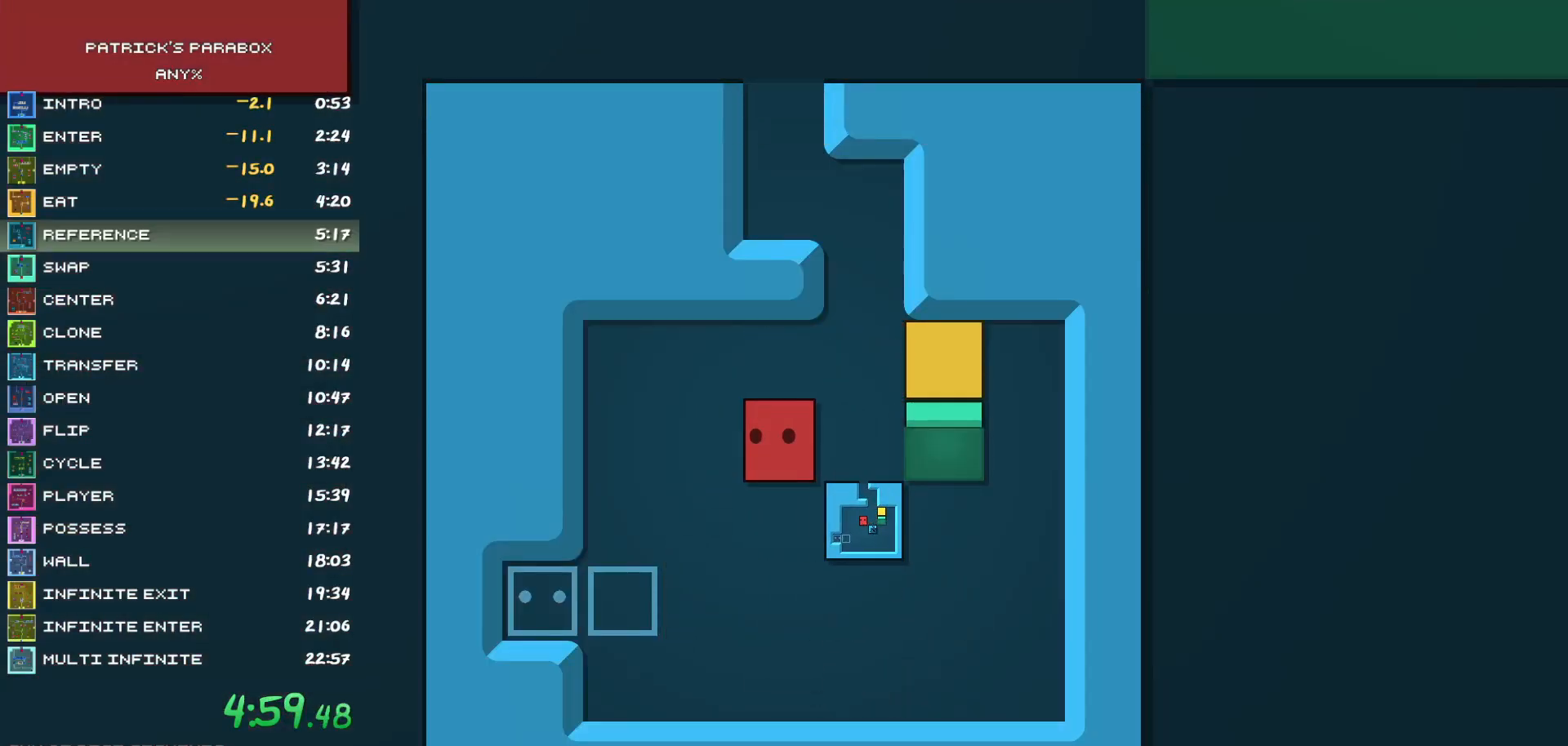
{"keys": [], "events": [[133, "s", "down"], [167, "s", "up"], [217, "d", "down"], [267, "d", "up"], [350, "s", "down"], [450, "d", "down"], [450, "s", "up"], [500, "d", "up"]]}
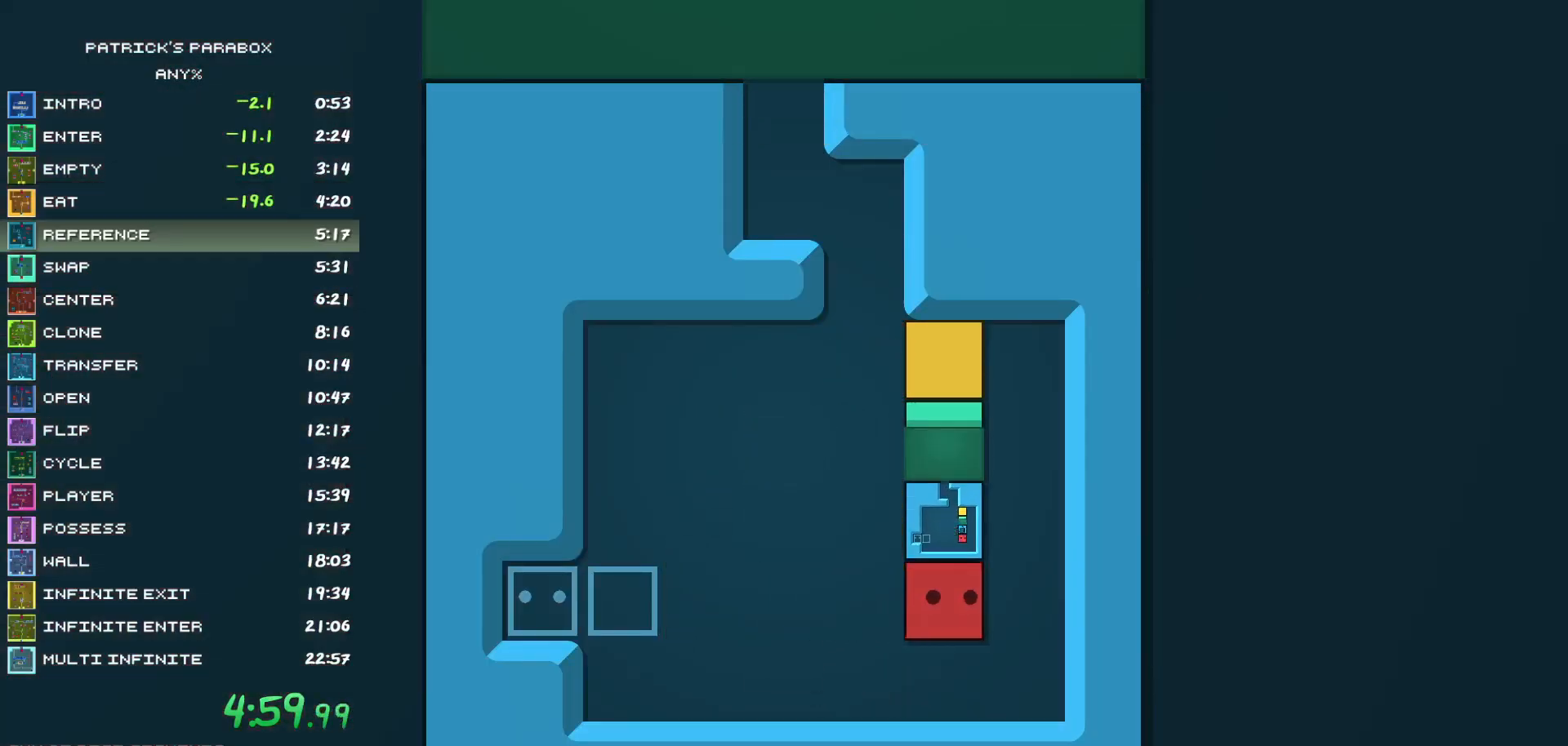
{"keys": ["a"], "events": [[50, "w", "down"], [100, "w", "up"], [233, "d", "down"], [333, "d", "up"], [333, "w", "down"], [417, "w", "up"], [467, "a", "down"]]}
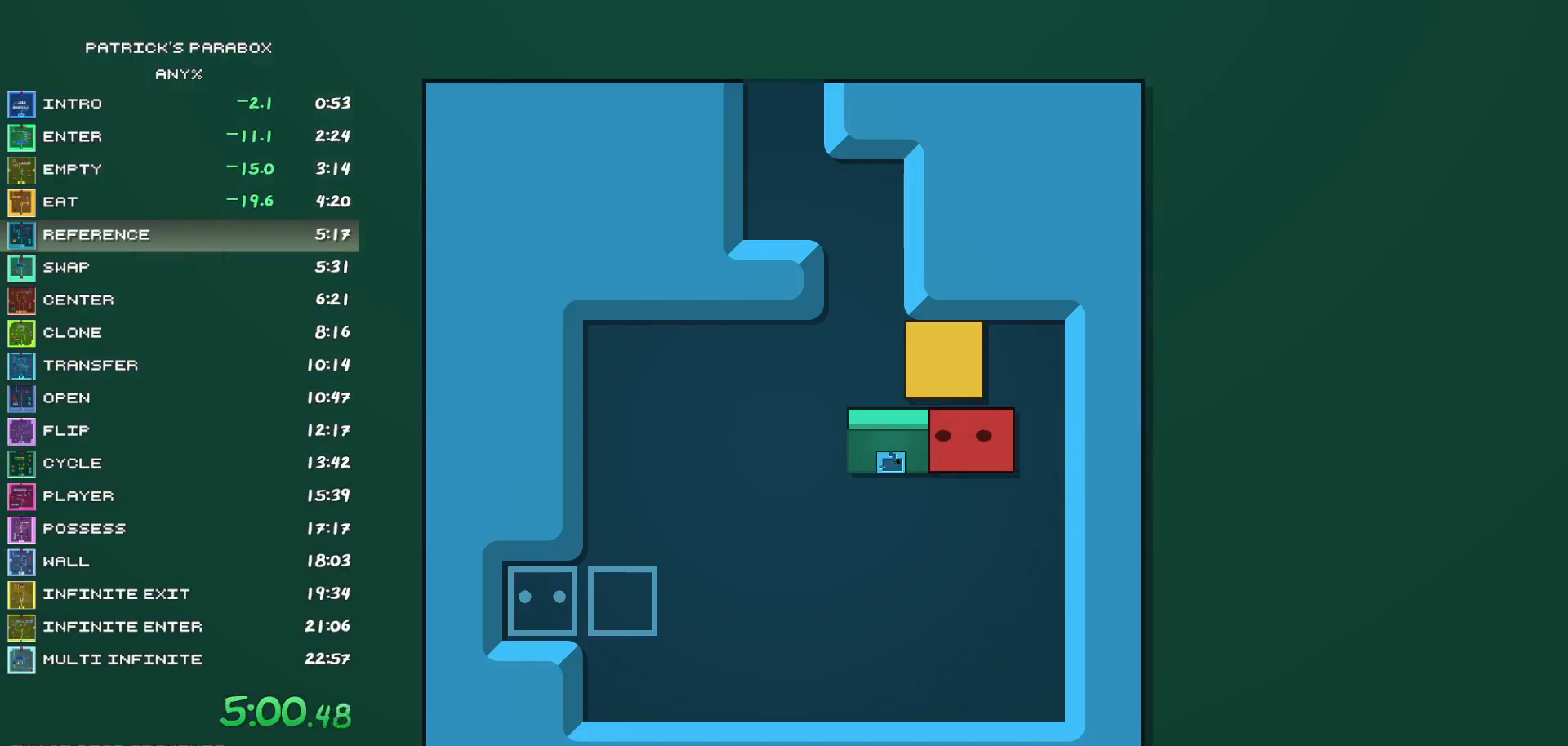
{"keys": [], "events": [[300, "a", "up"], [350, "w", "down"], [400, "w", "up"], [433, "a", "down"], [483, "a", "up"]]}
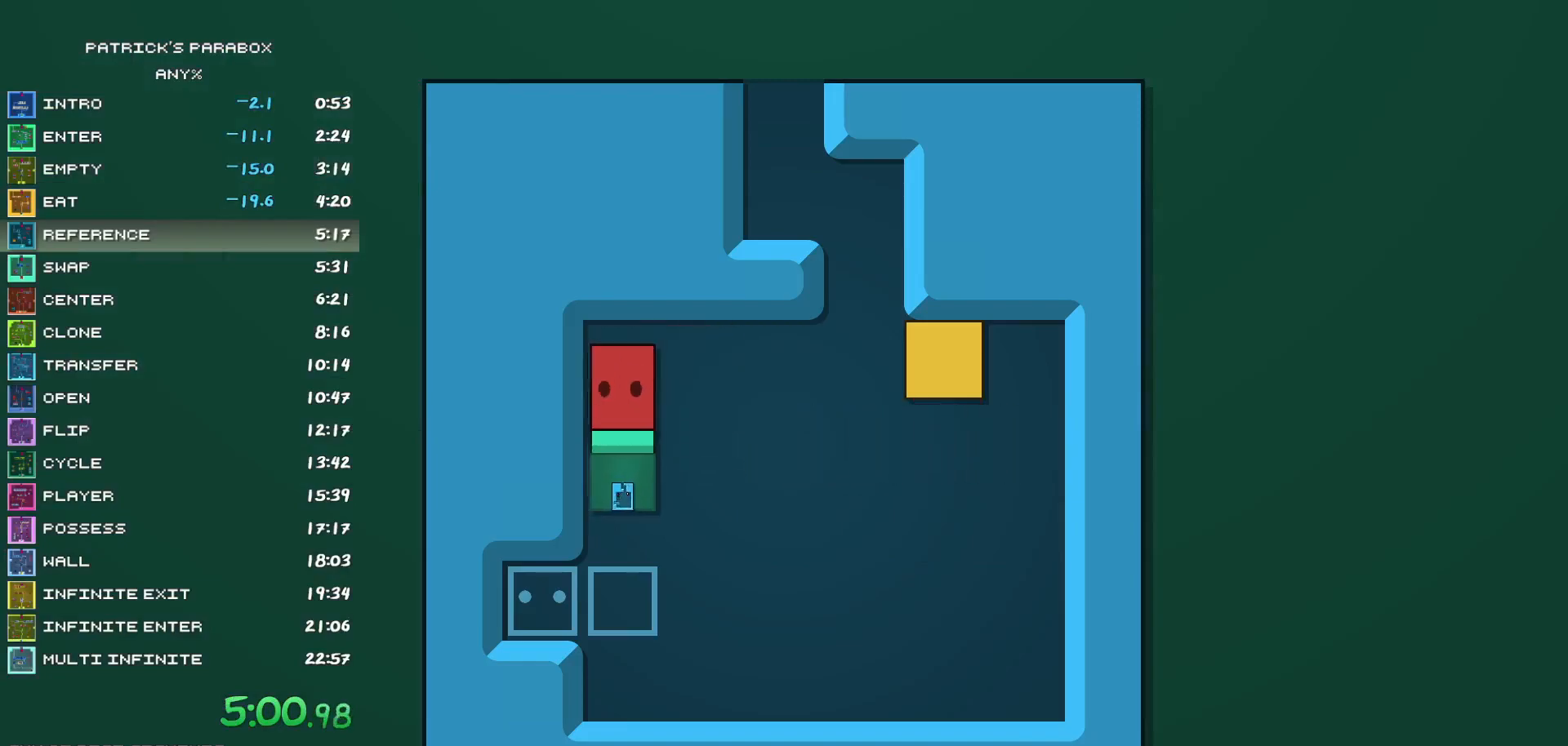
{"keys": ["w"], "events": [[17, "s", "down"], [167, "d", "down"], [167, "s", "up"], [400, "d", "up"], [400, "w", "down"]]}
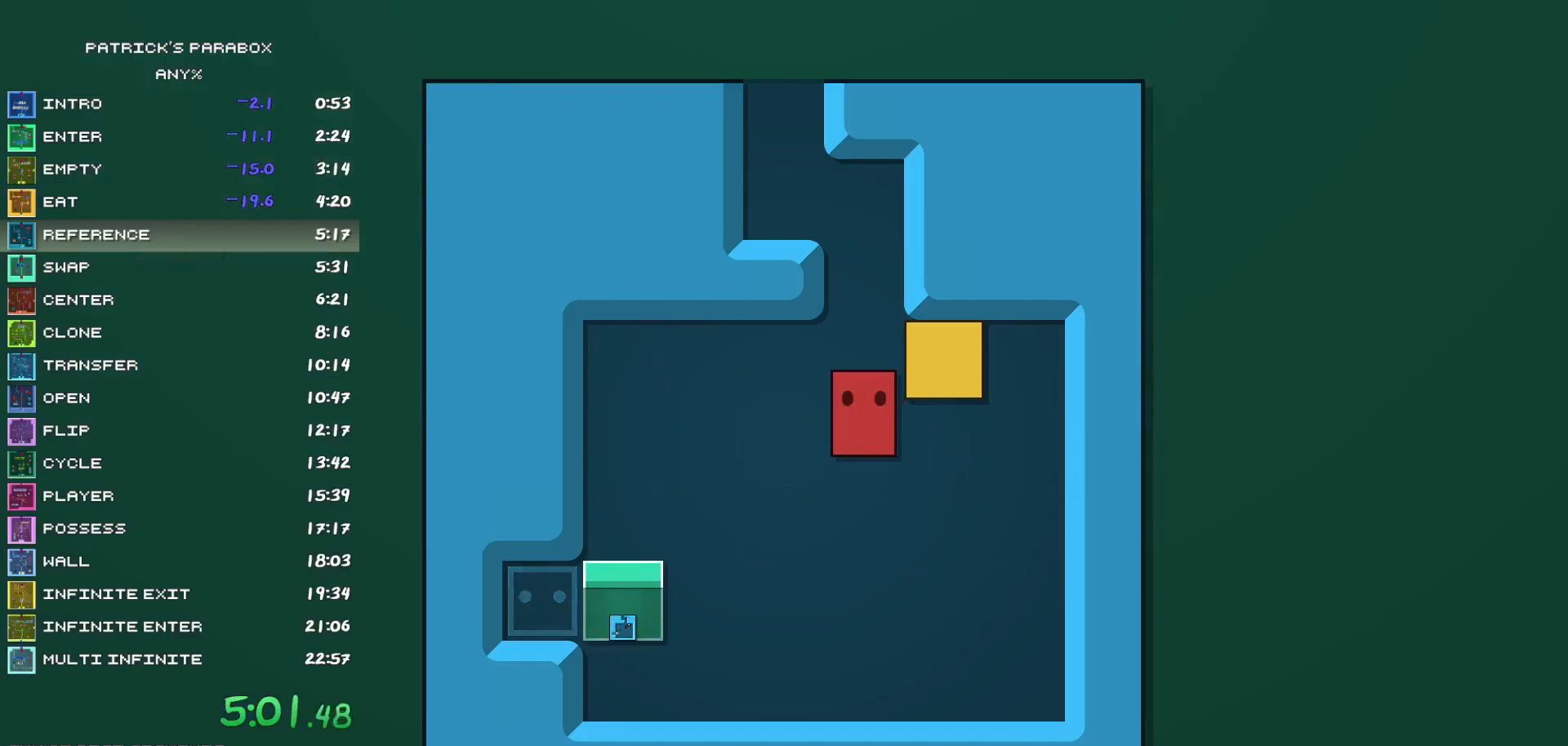
{"keys": ["w"], "events": [[283, "a", "down"], [283, "w", "up"], [317, "a", "up"], [367, "w", "down"]]}
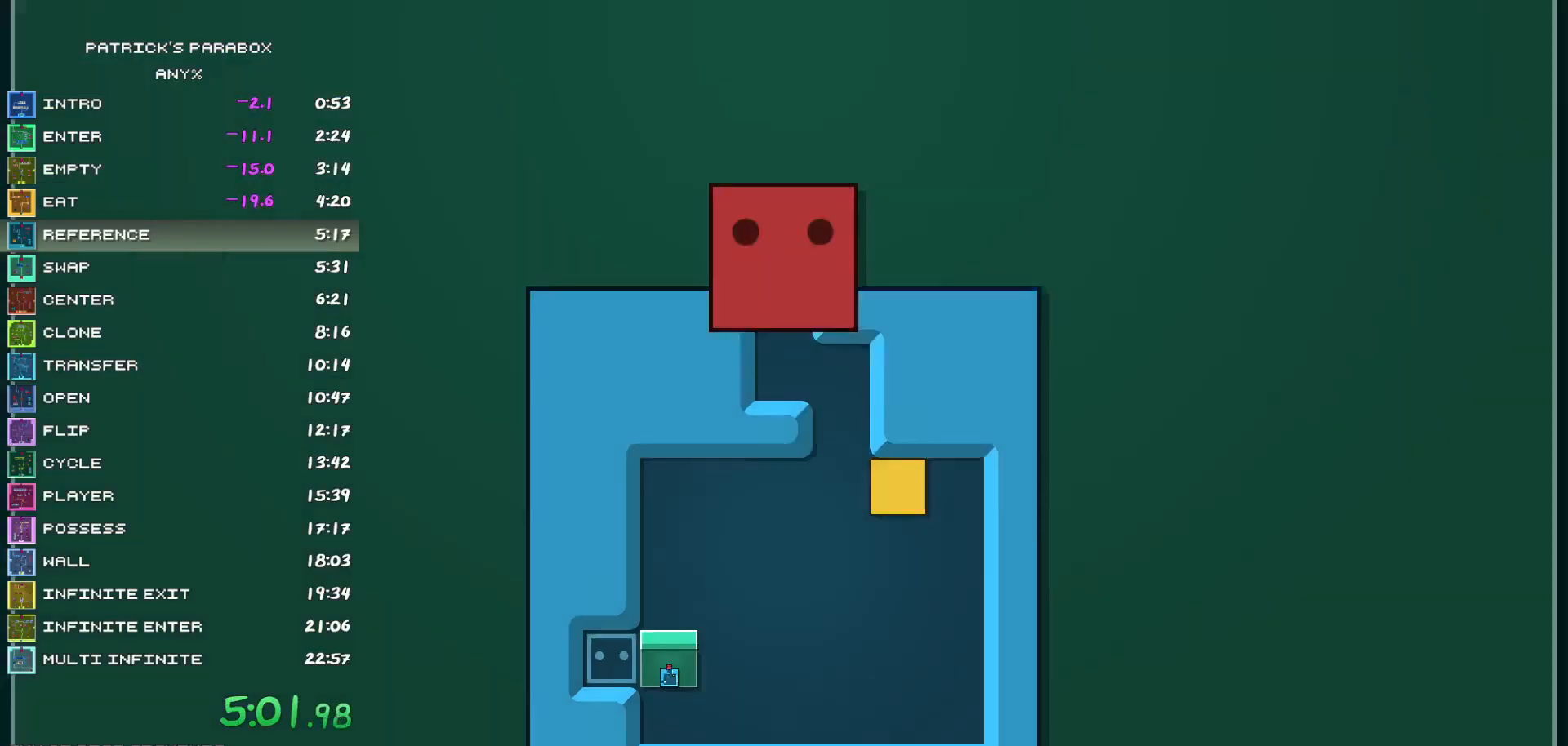
{"keys": [], "events": [[17, "a", "down"], [17, "w", "up"], [117, "a", "up"], [150, "a", "down"], [200, "a", "up"], [250, "a", "down"], [333, "a", "up"], [383, "a", "down"], [433, "a", "up"]]}
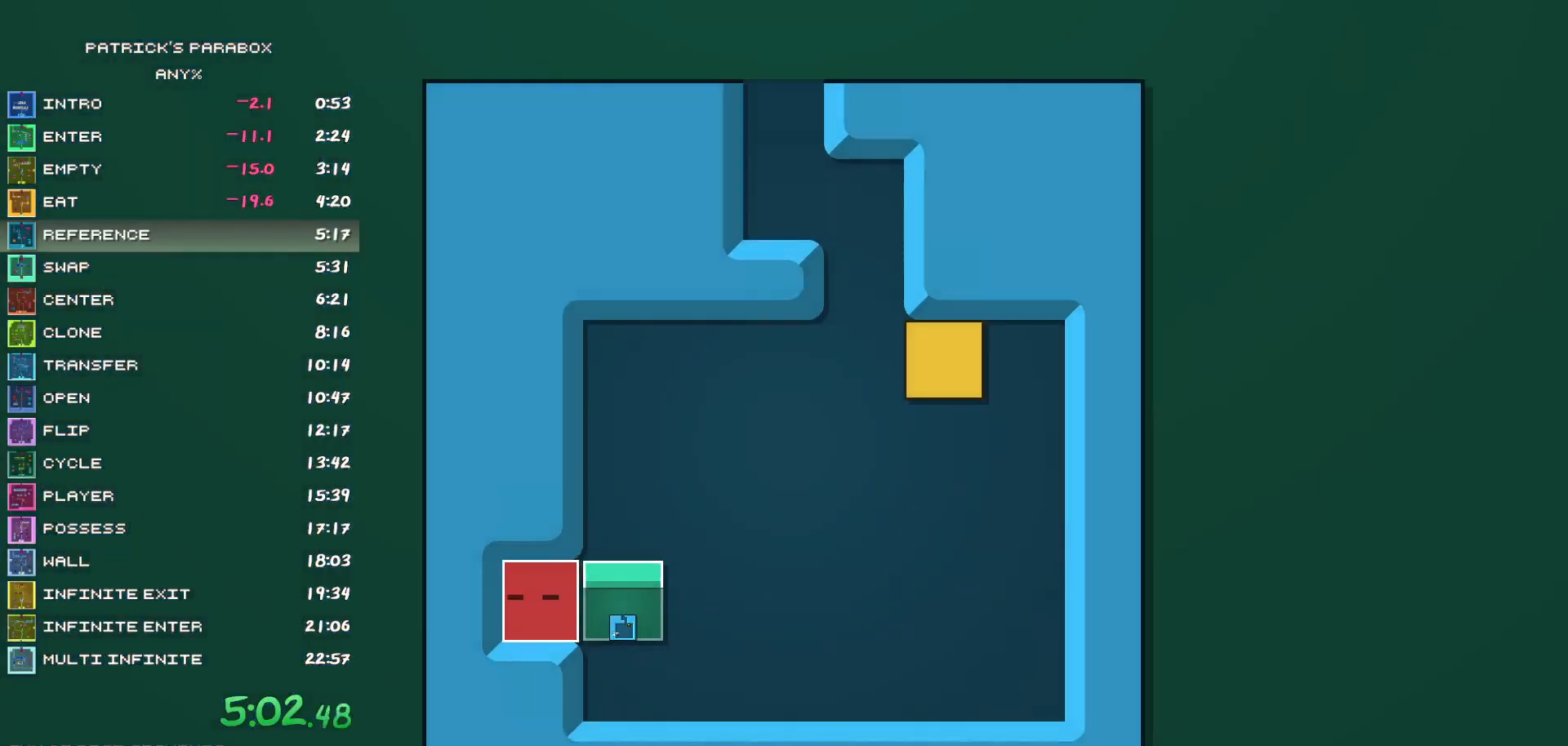
{"keys": [], "events": []}
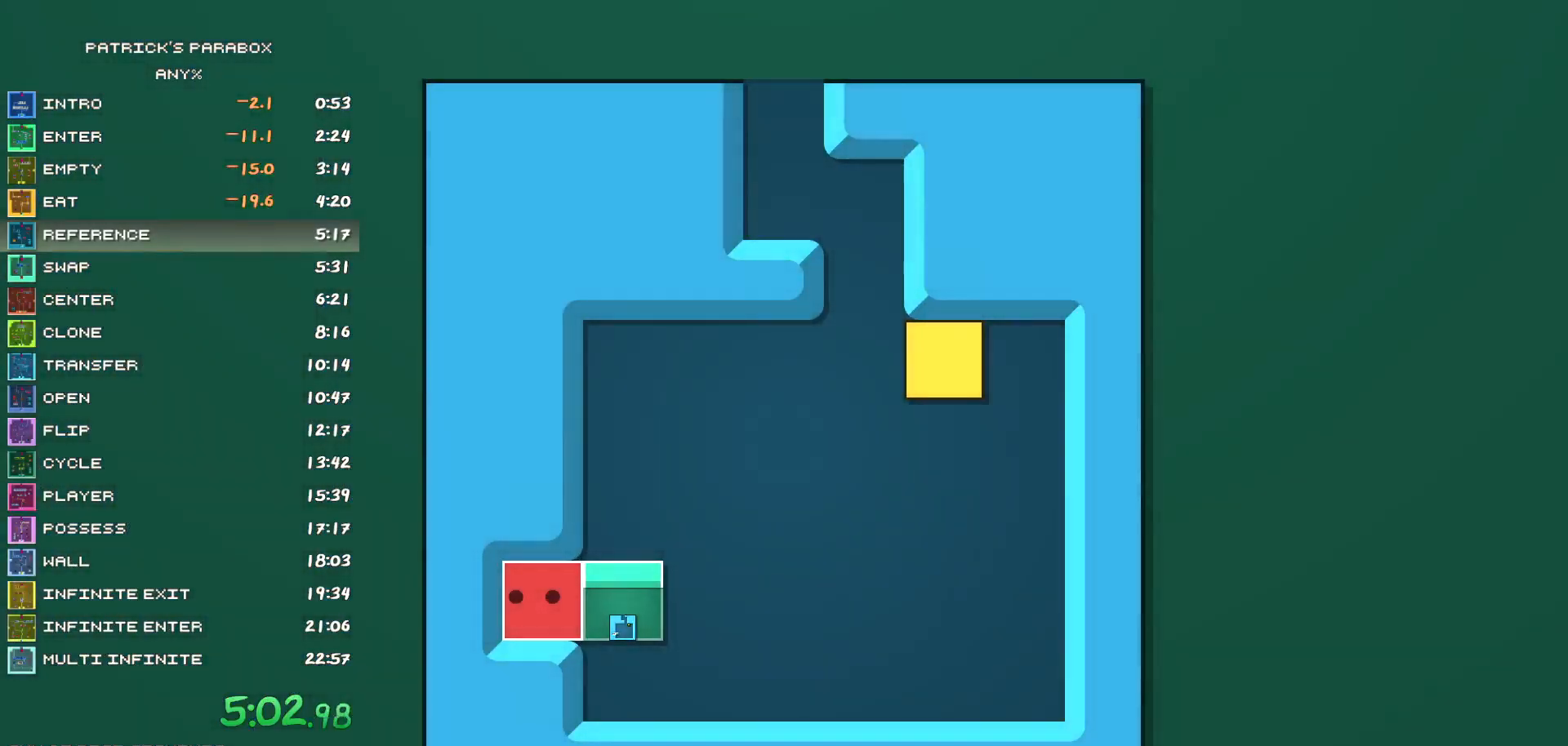
{"keys": [], "events": []}
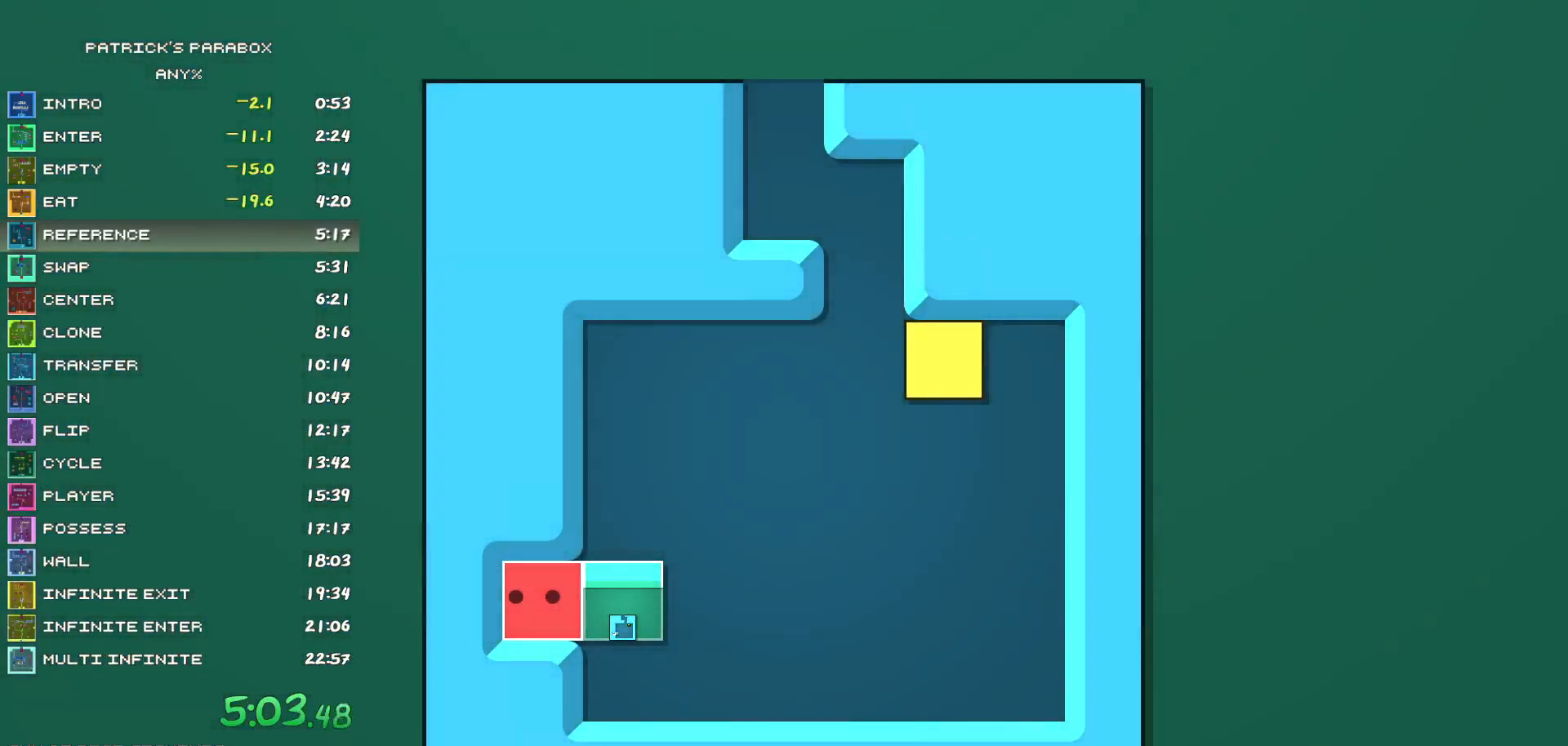
{"keys": [], "events": []}
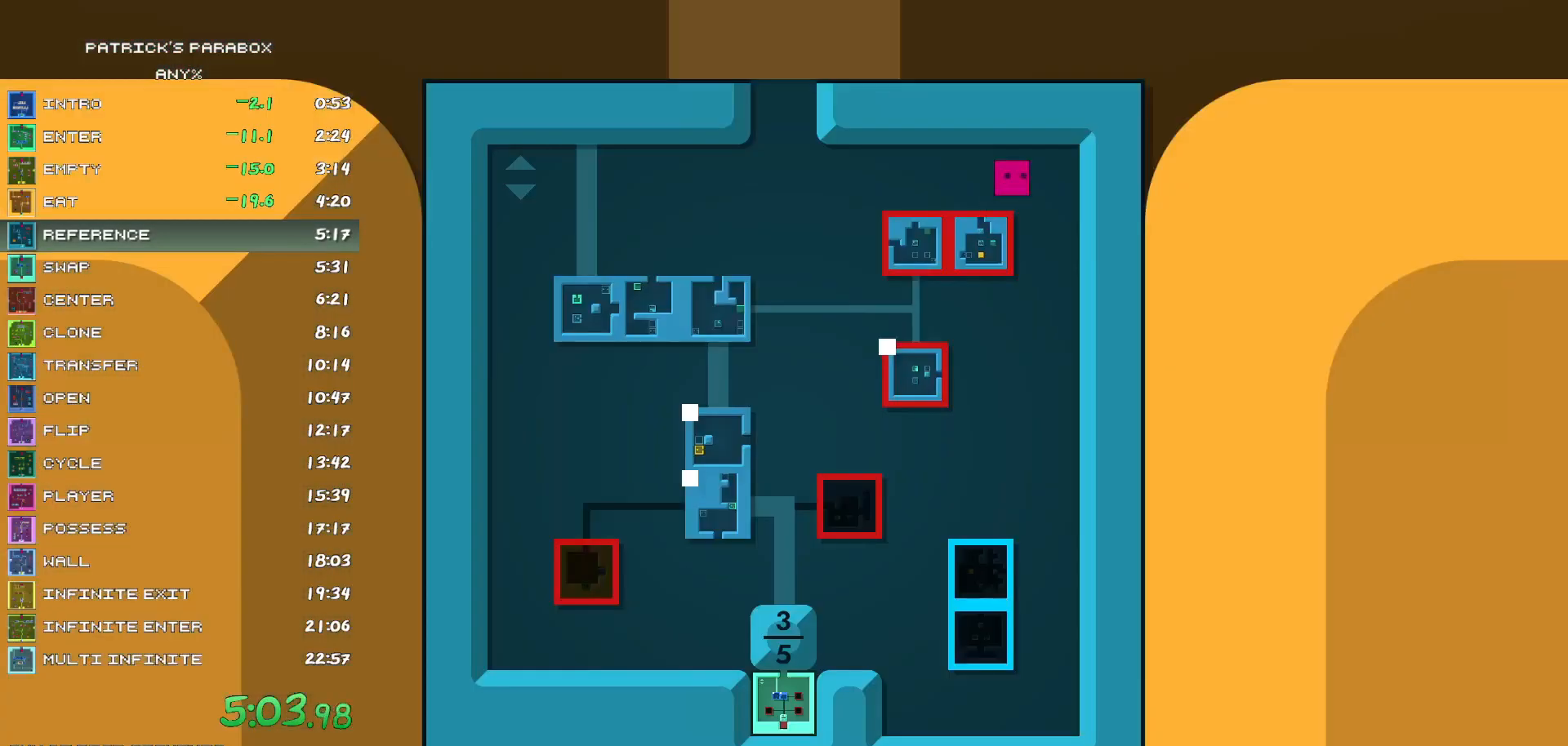
{"keys": [], "events": []}
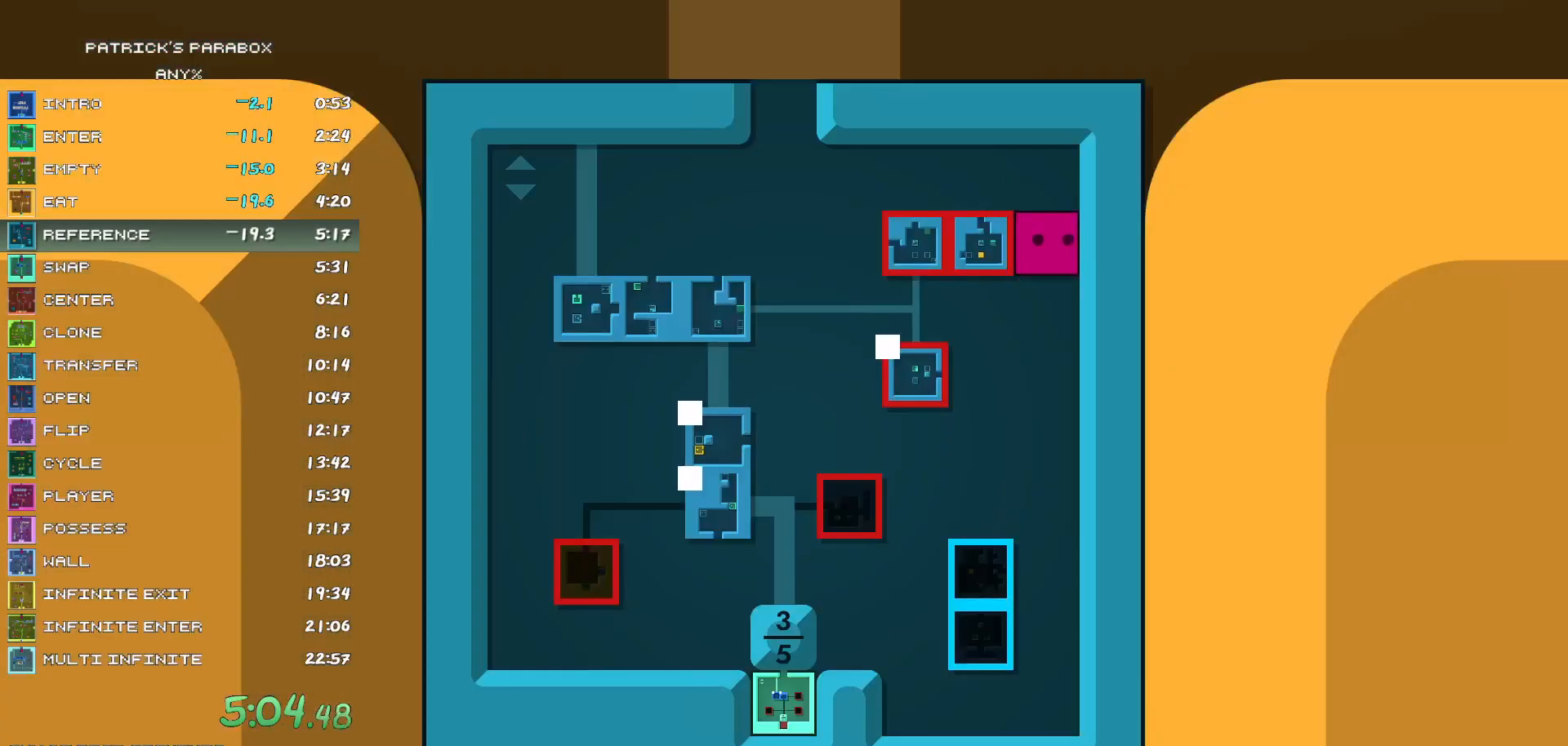
{"keys": [], "events": []}
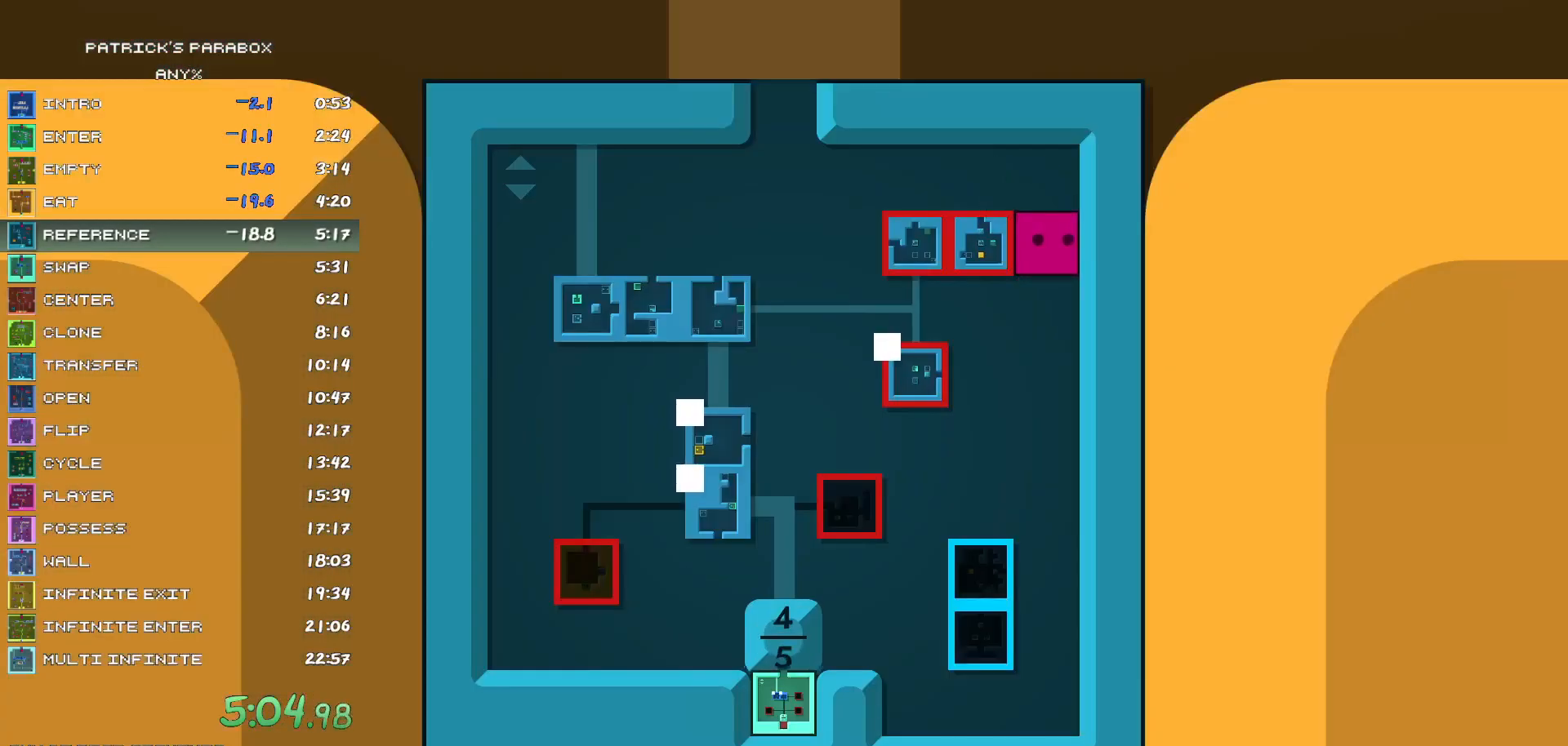
{"keys": [], "events": []}
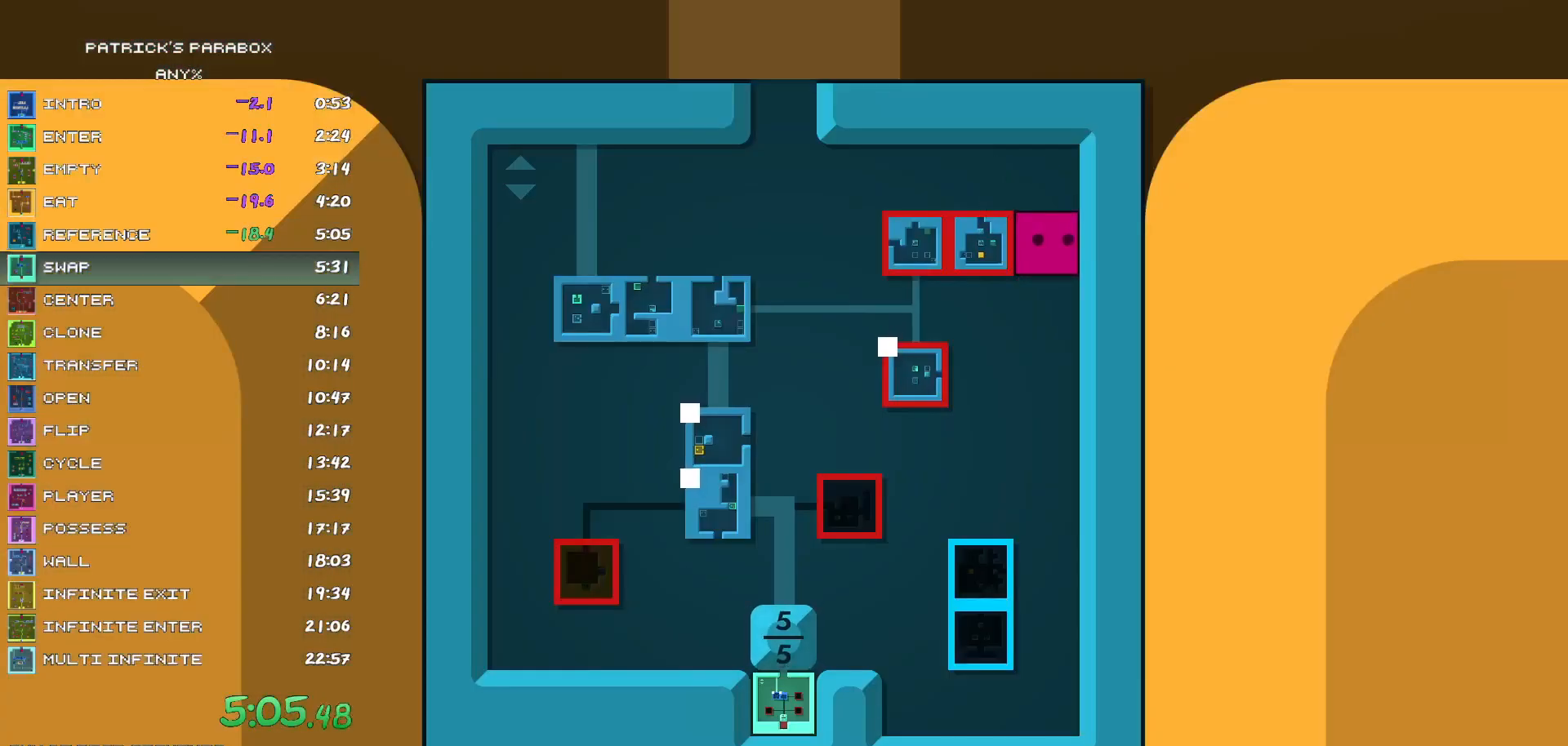
{"keys": [], "events": []}